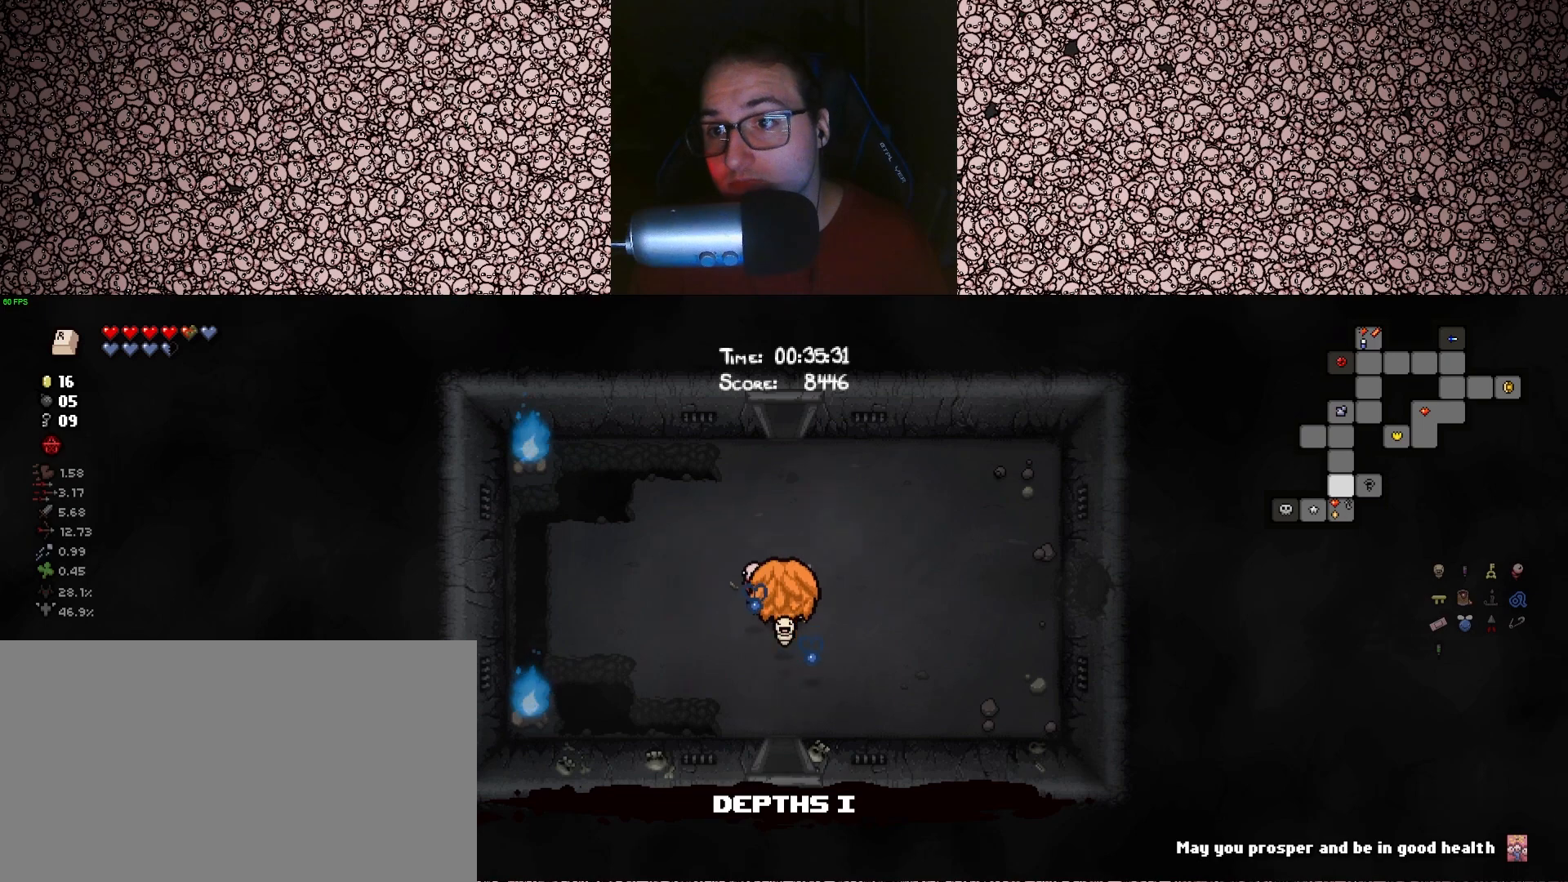
Gameplay with keyboard; each line is a JSON object with the keys held at the frame after it. "events" lists presses ("down") and releases ("up") of "a", "ctrl", "d", "down", "e", "escape", "f", "left", "q", "r", "right", "s", "space", "tab", "up" and "w" between this image and that frame as [ms after this image, input, new state], when the widget could be followed in between. No other keys are recorded. Mouse input is not recorded.
{"keys": ["tab", "w"], "events": []}
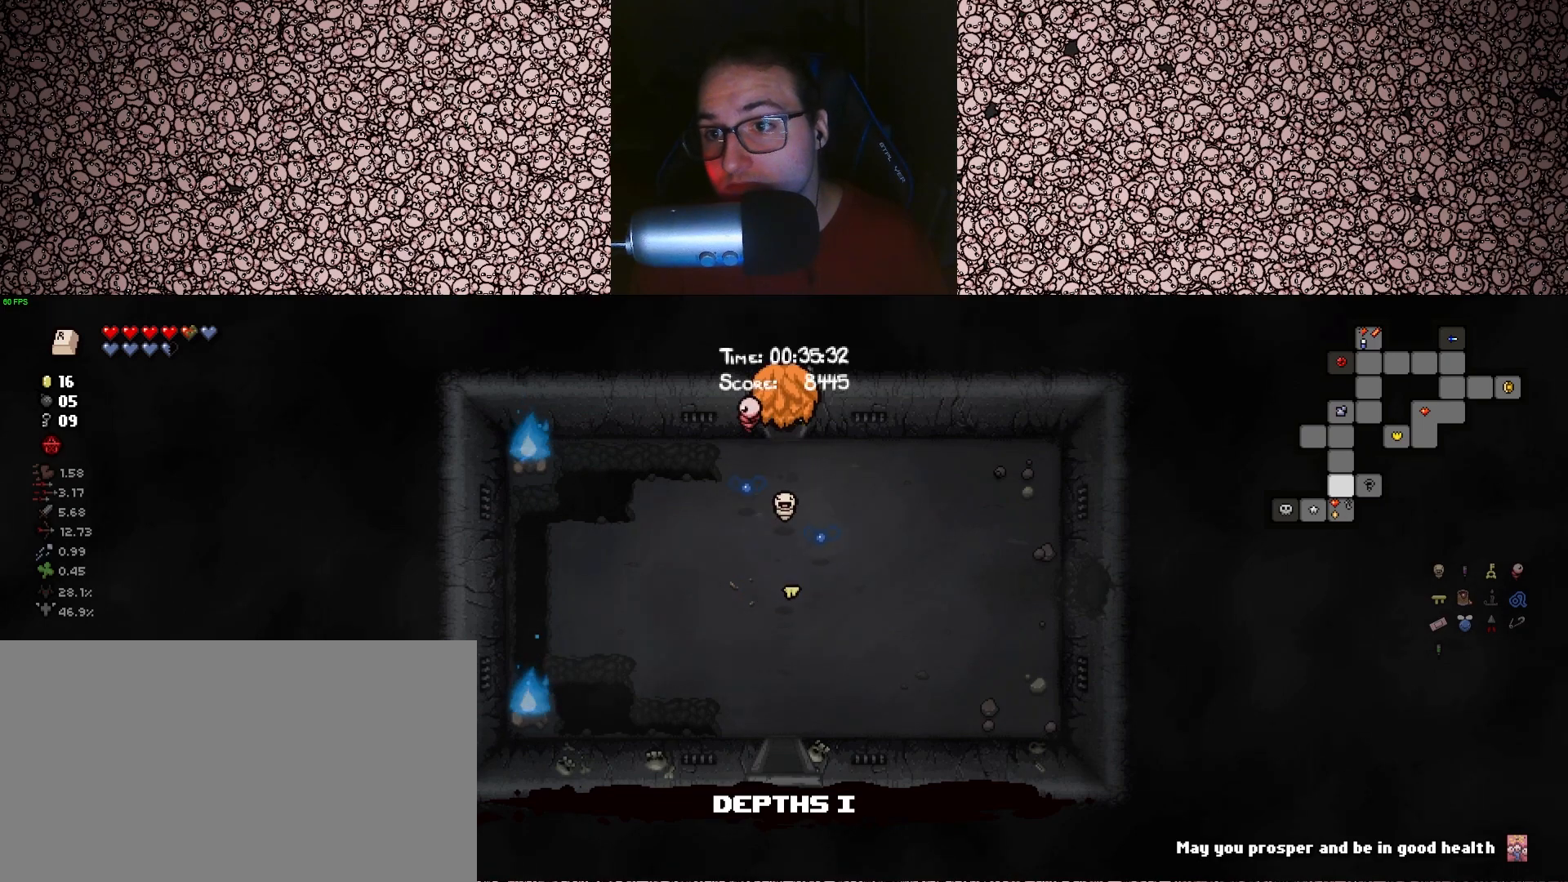
{"keys": ["tab"], "events": [[150, "w", "up"]]}
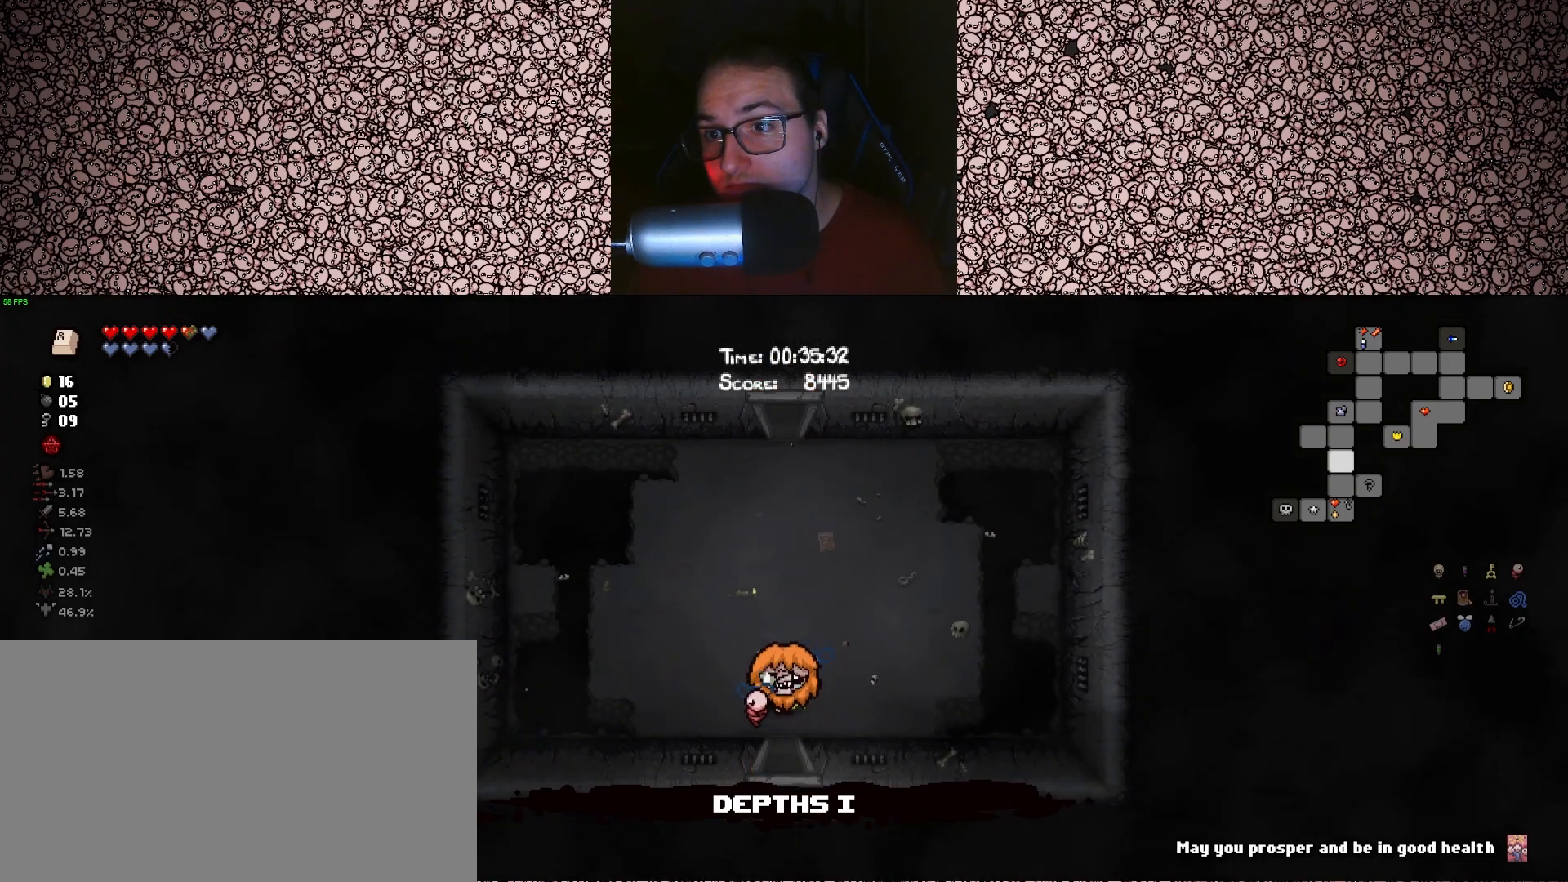
{"keys": ["tab", "w"], "events": [[33, "w", "down"]]}
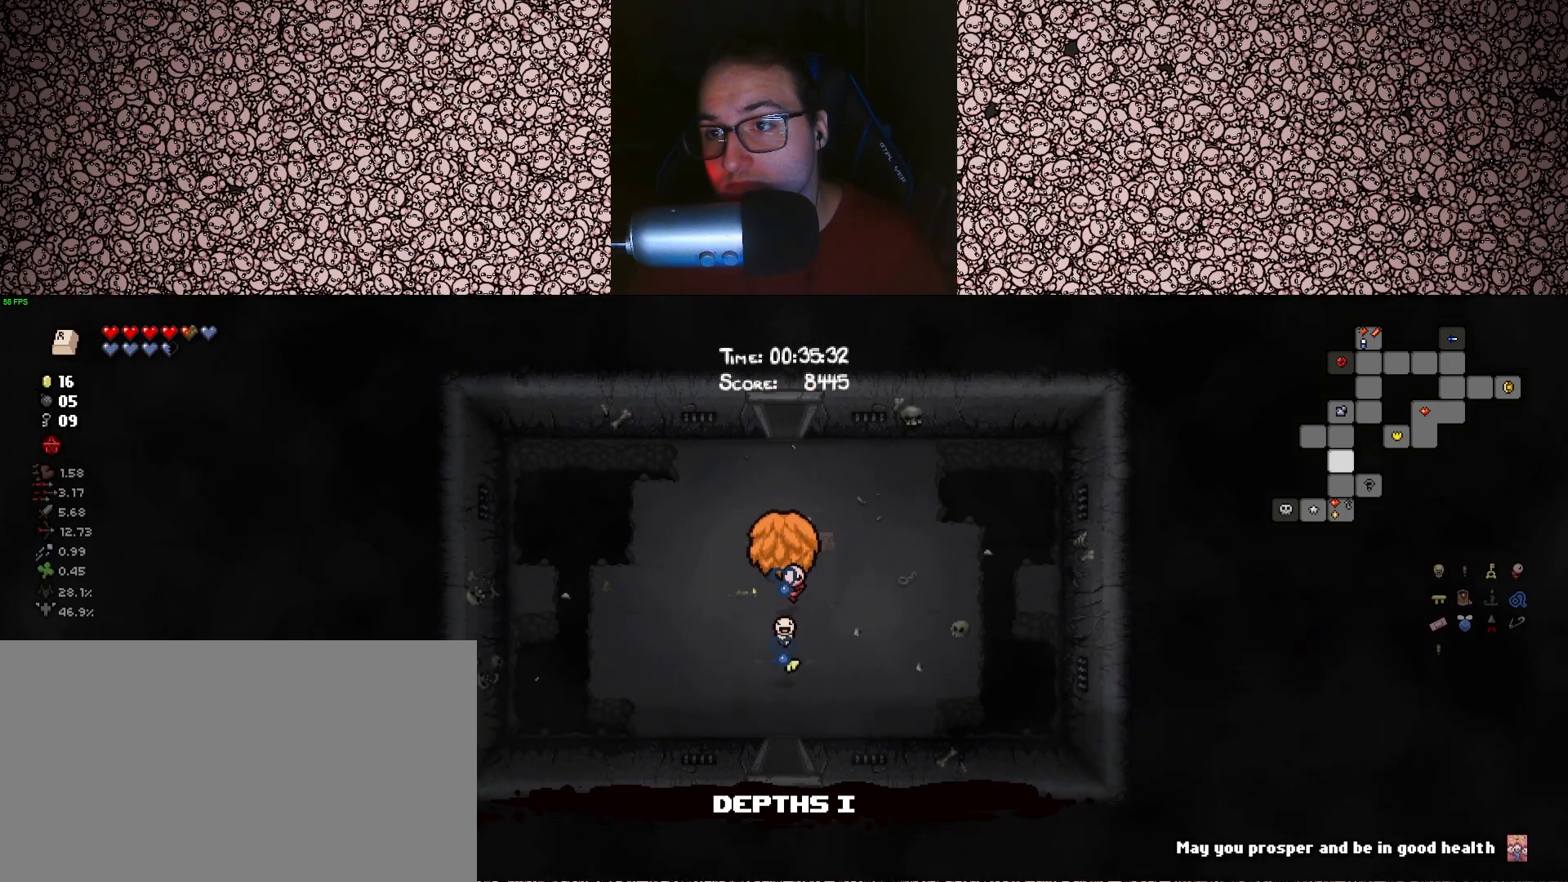
{"keys": ["tab"], "events": [[500, "w", "up"]]}
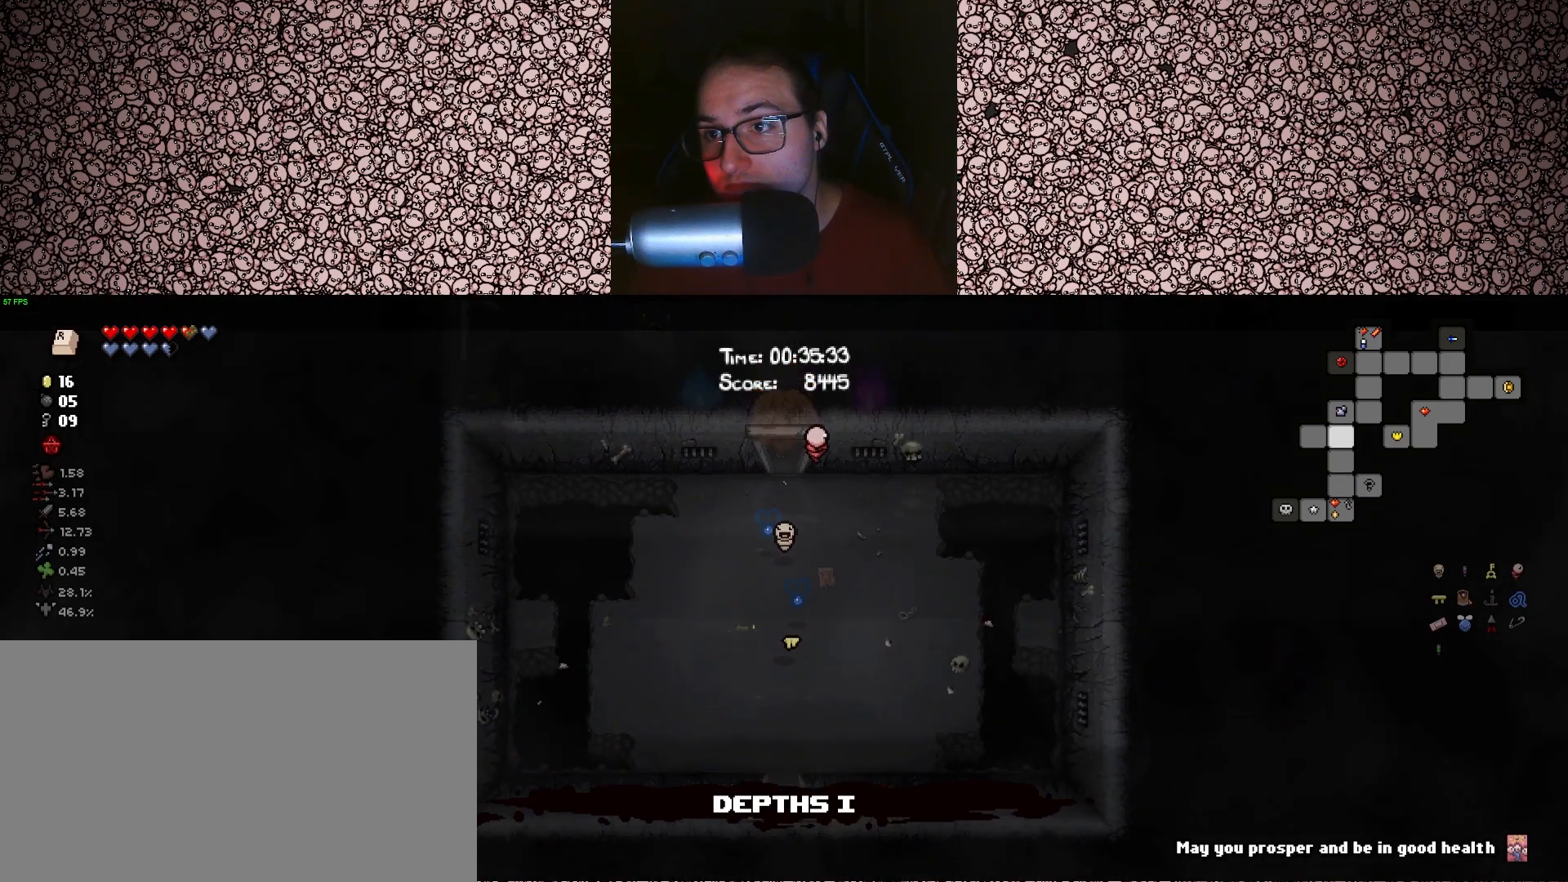
{"keys": ["tab"], "events": []}
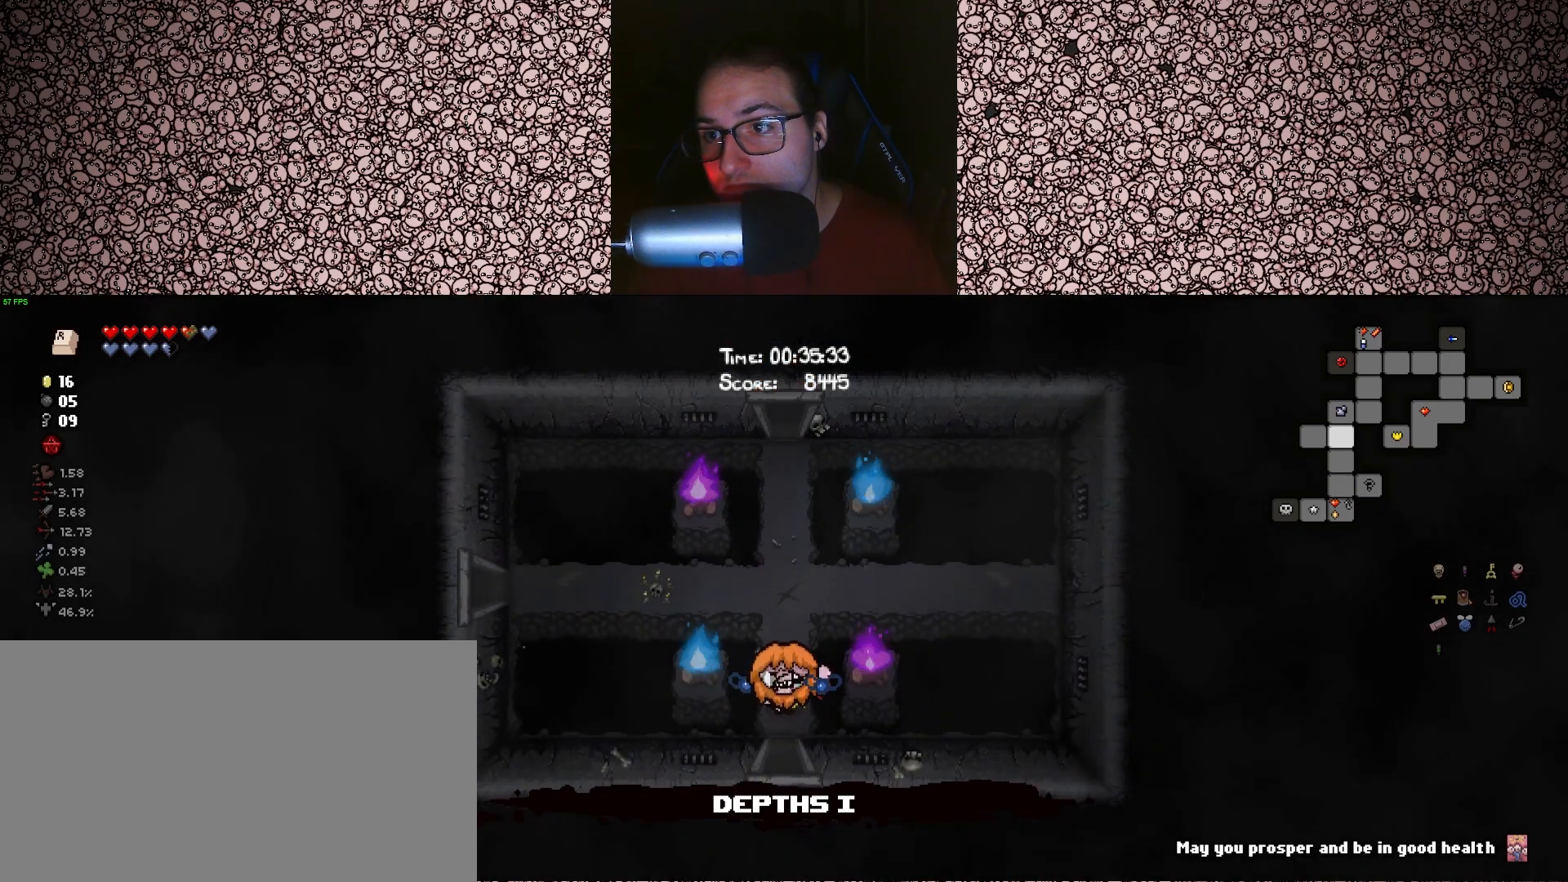
{"keys": ["tab", "w"], "events": [[83, "w", "down"]]}
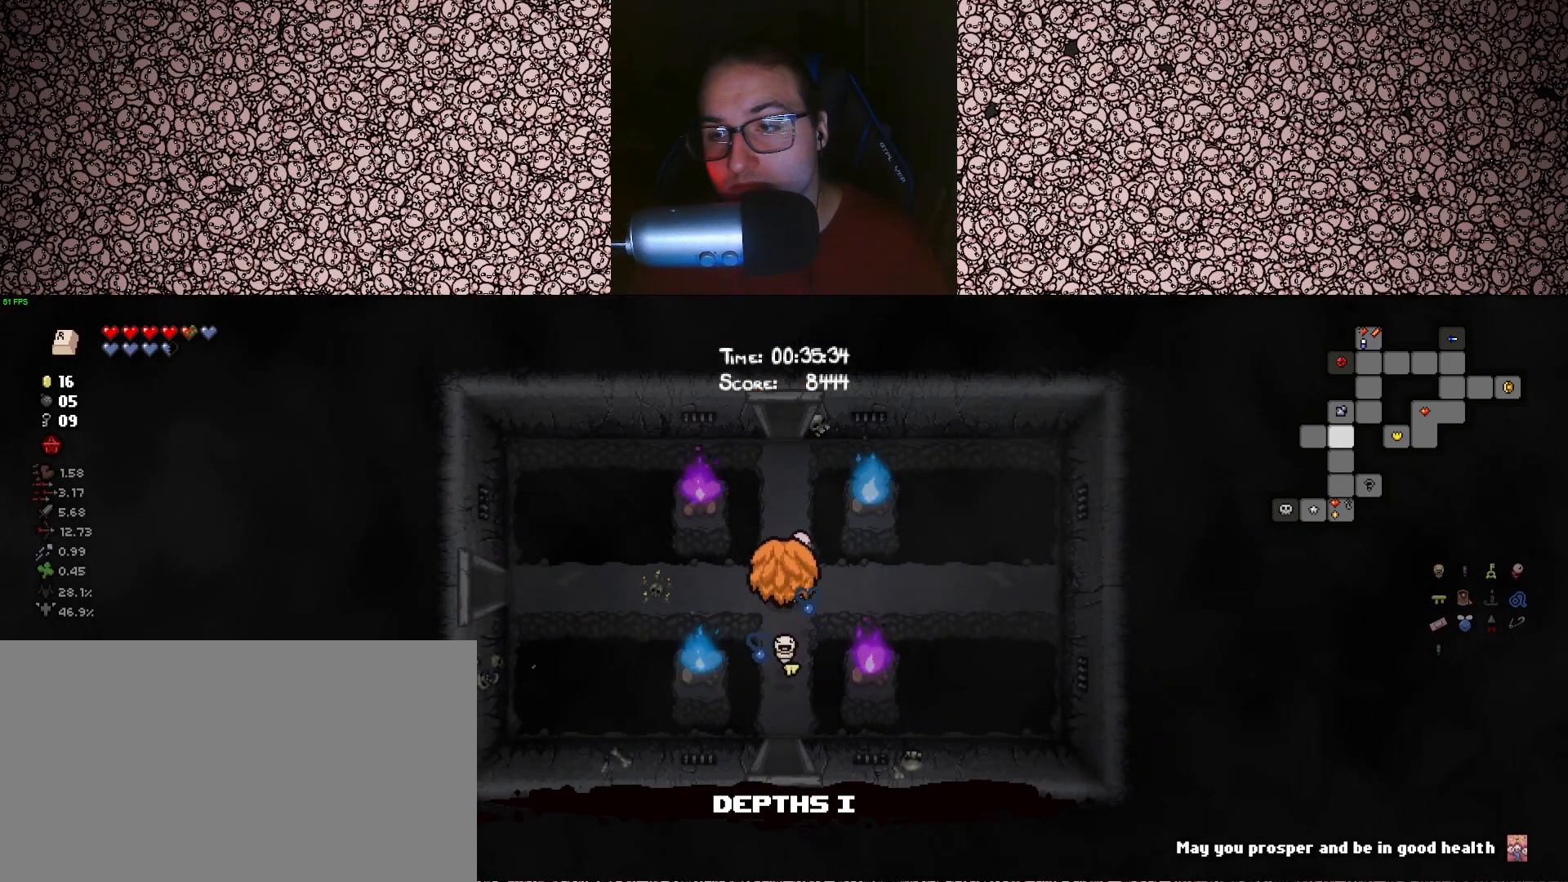
{"keys": ["tab", "w"], "events": []}
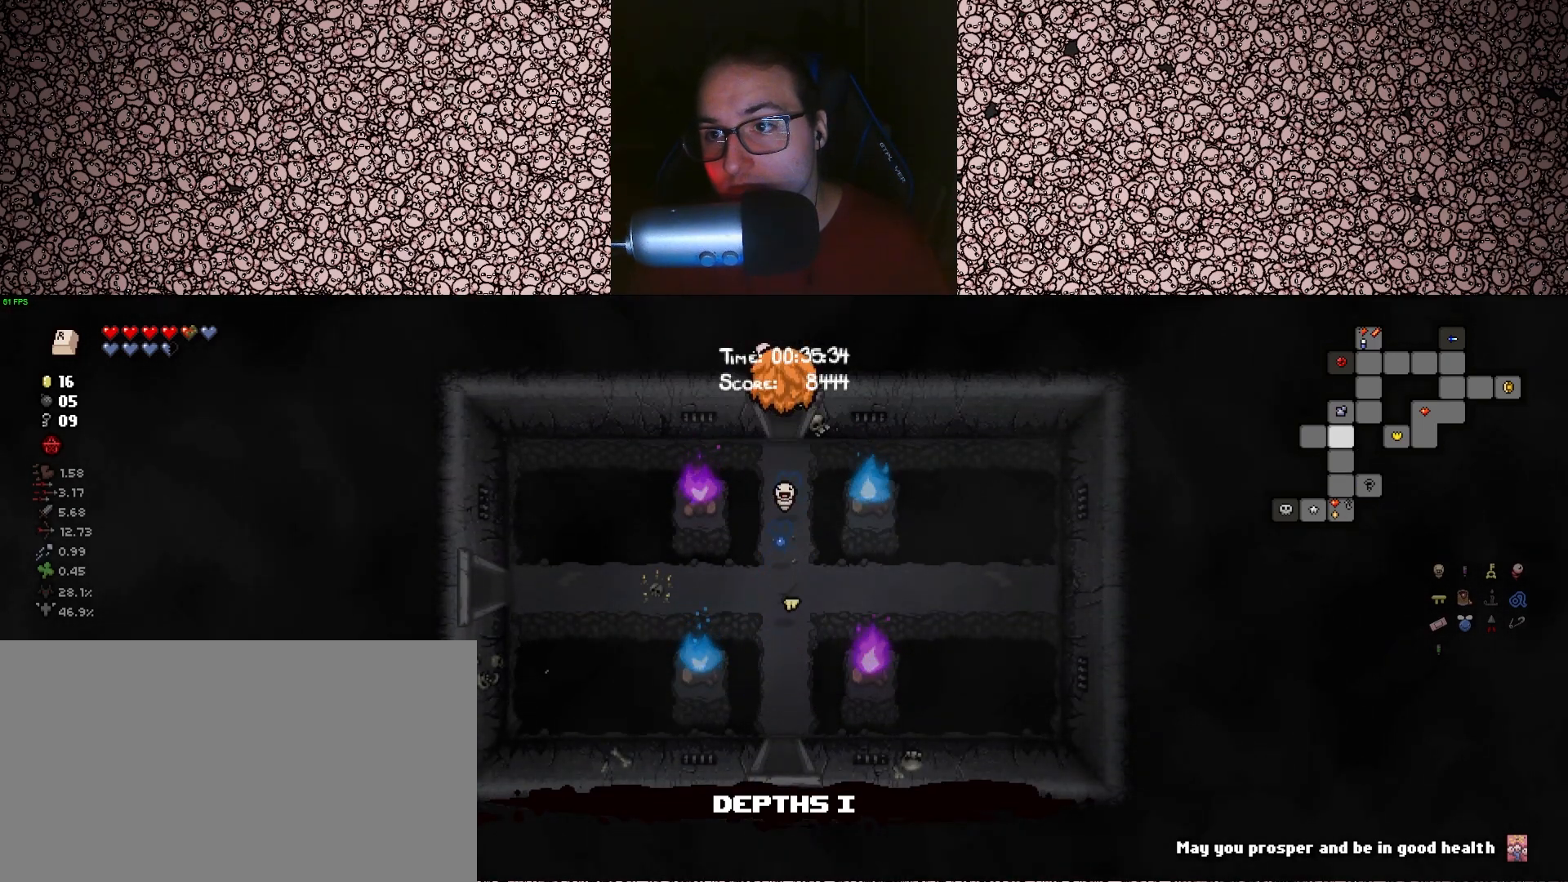
{"keys": ["tab", "w"], "events": [[167, "w", "up"], [367, "w", "down"]]}
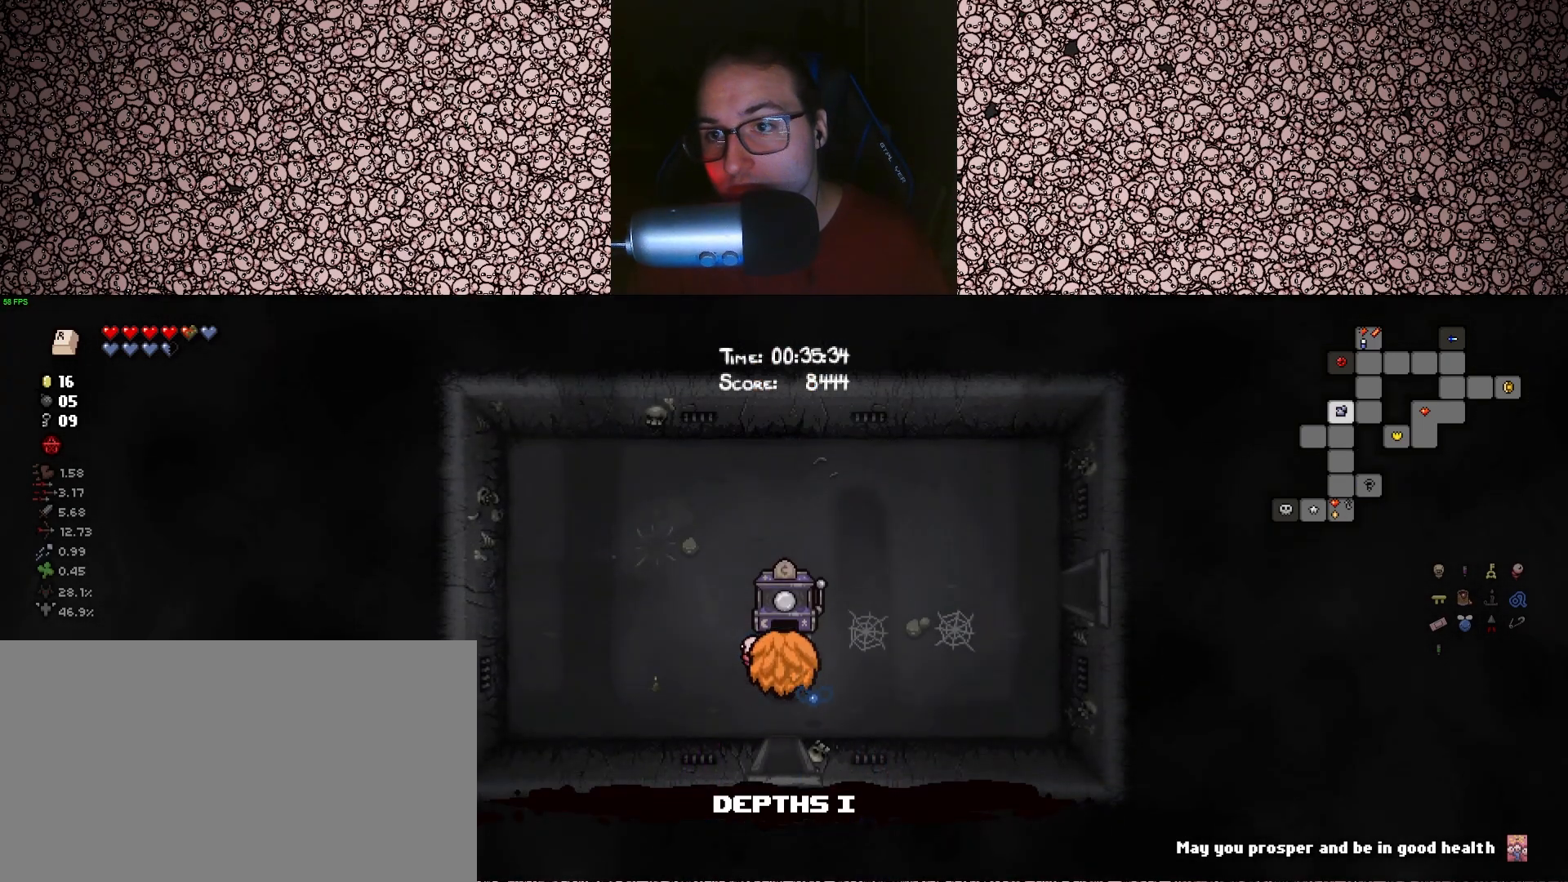
{"keys": ["d", "tab"], "events": [[100, "d", "down"], [150, "w", "up"]]}
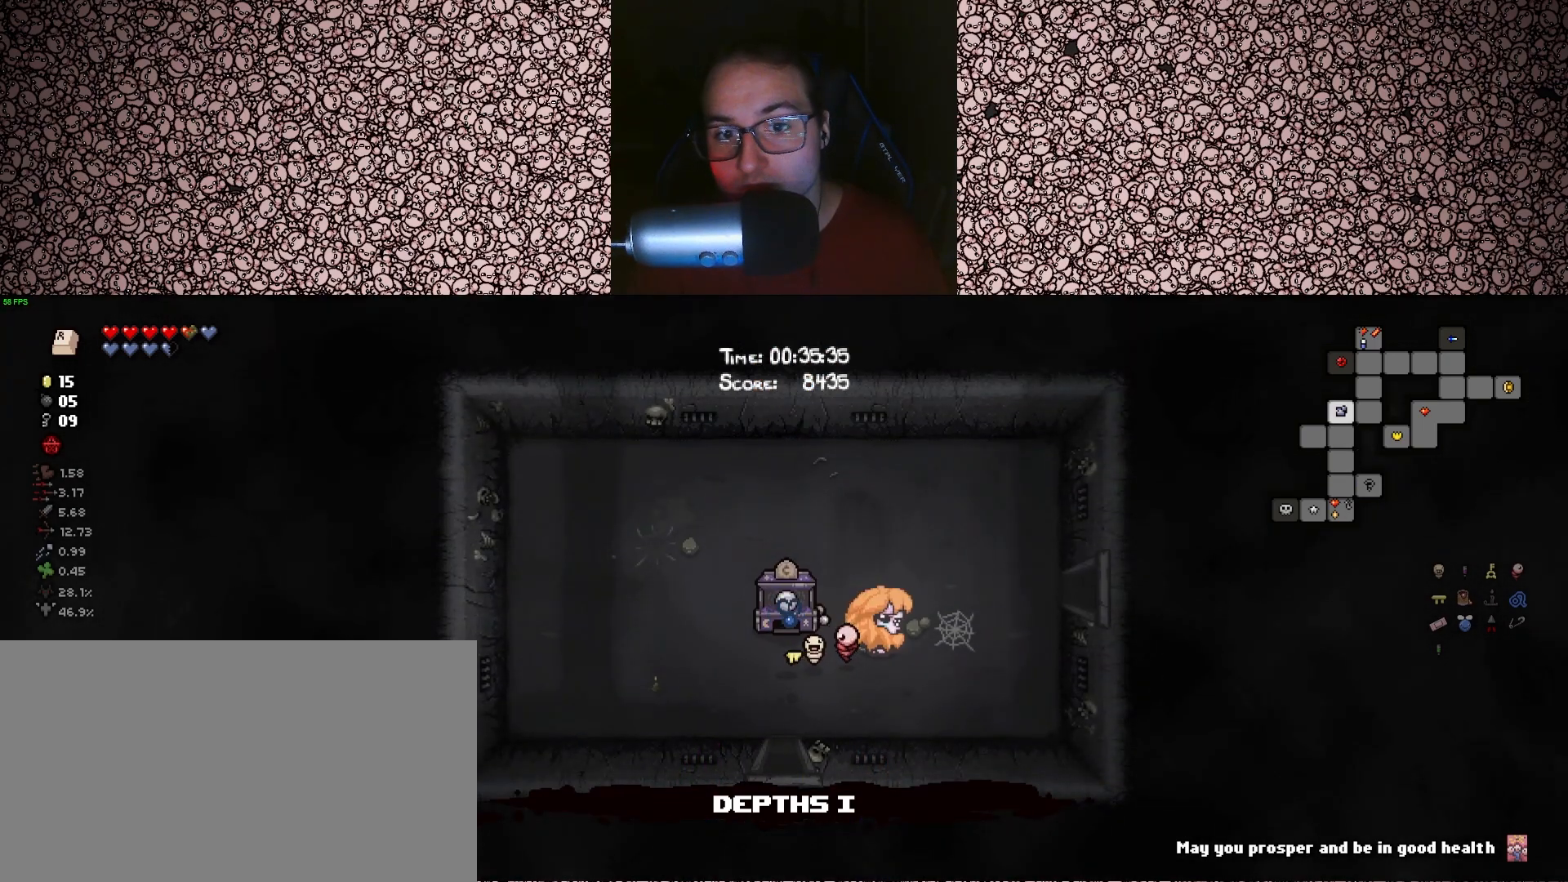
{"keys": [], "events": [[17, "w", "down"], [67, "w", "up"], [83, "d", "up"], [300, "a", "down"], [450, "a", "up"], [467, "tab", "up"]]}
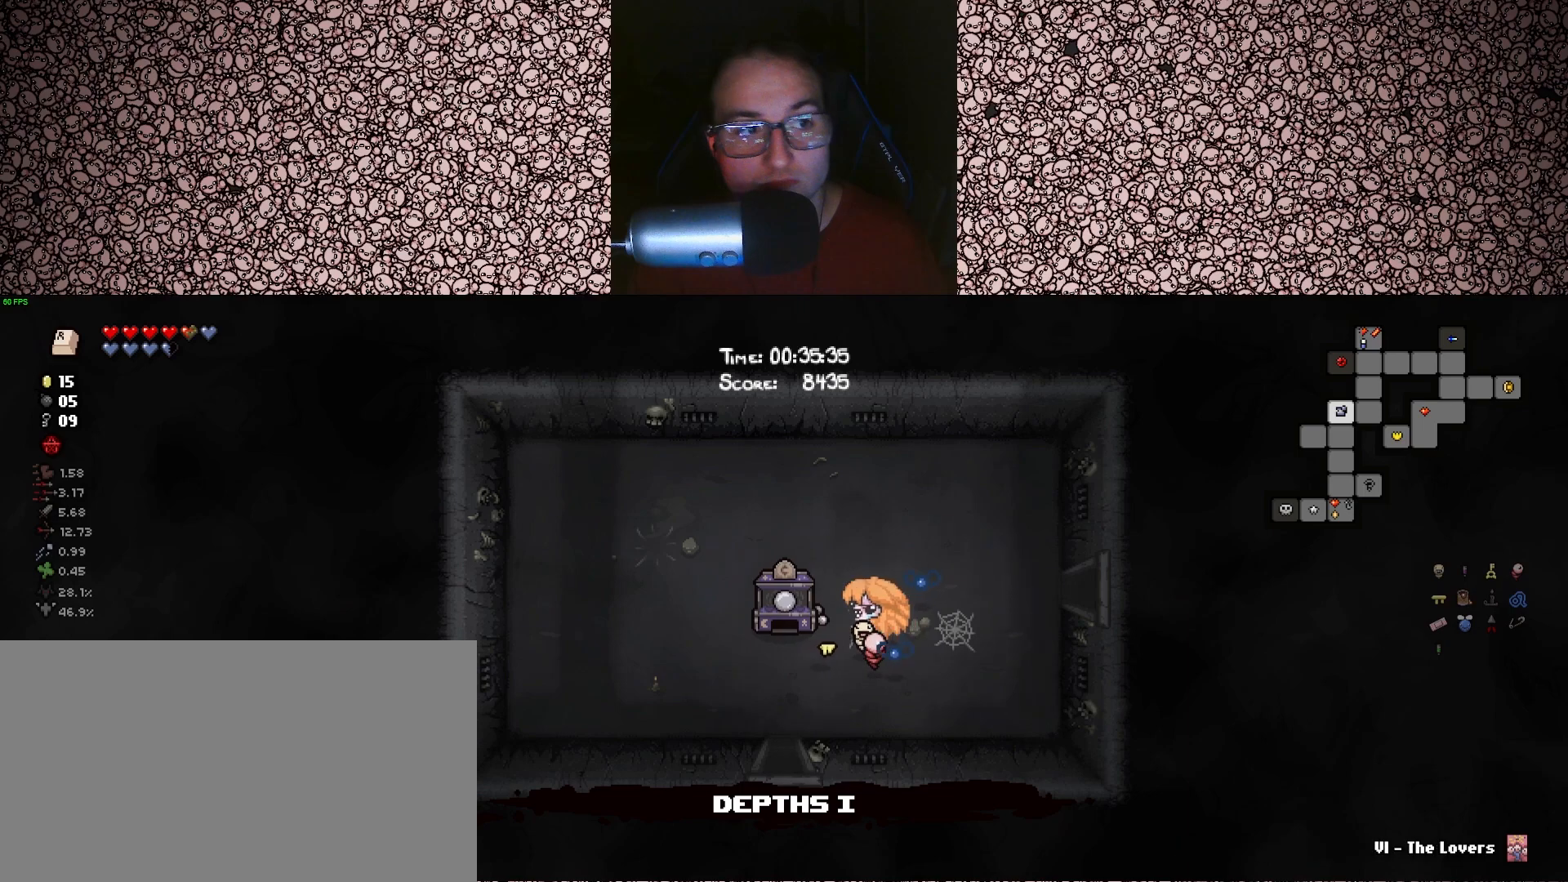
{"keys": ["w"], "events": [[267, "w", "down"]]}
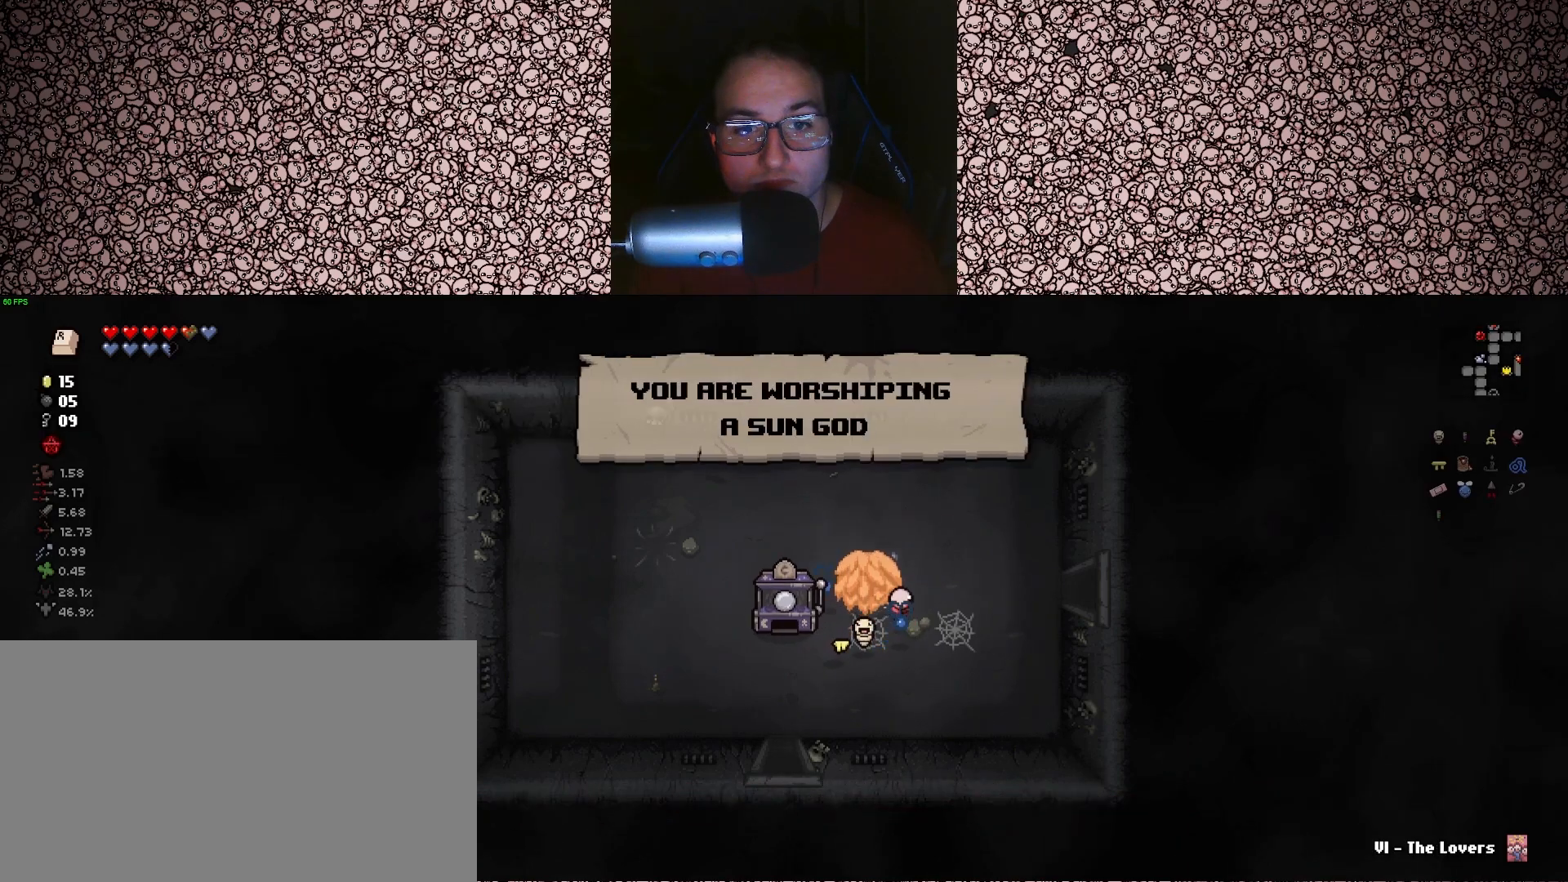
{"keys": ["d"], "events": [[117, "d", "down"], [217, "w", "up"]]}
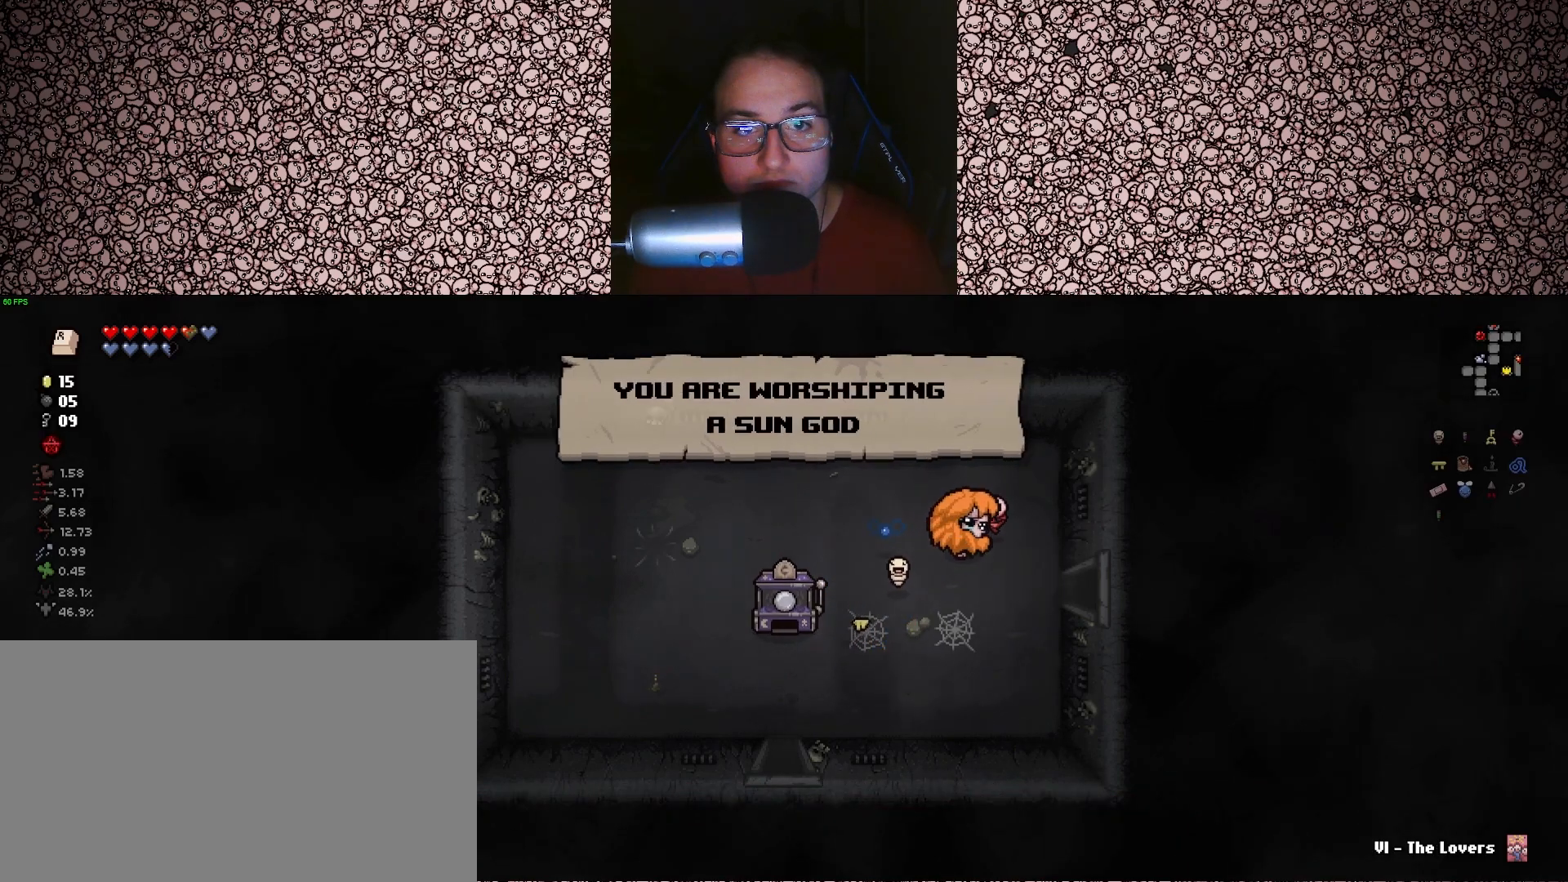
{"keys": ["a"], "events": [[217, "a", "down"], [233, "s", "down"], [250, "d", "up"], [250, "s", "up"]]}
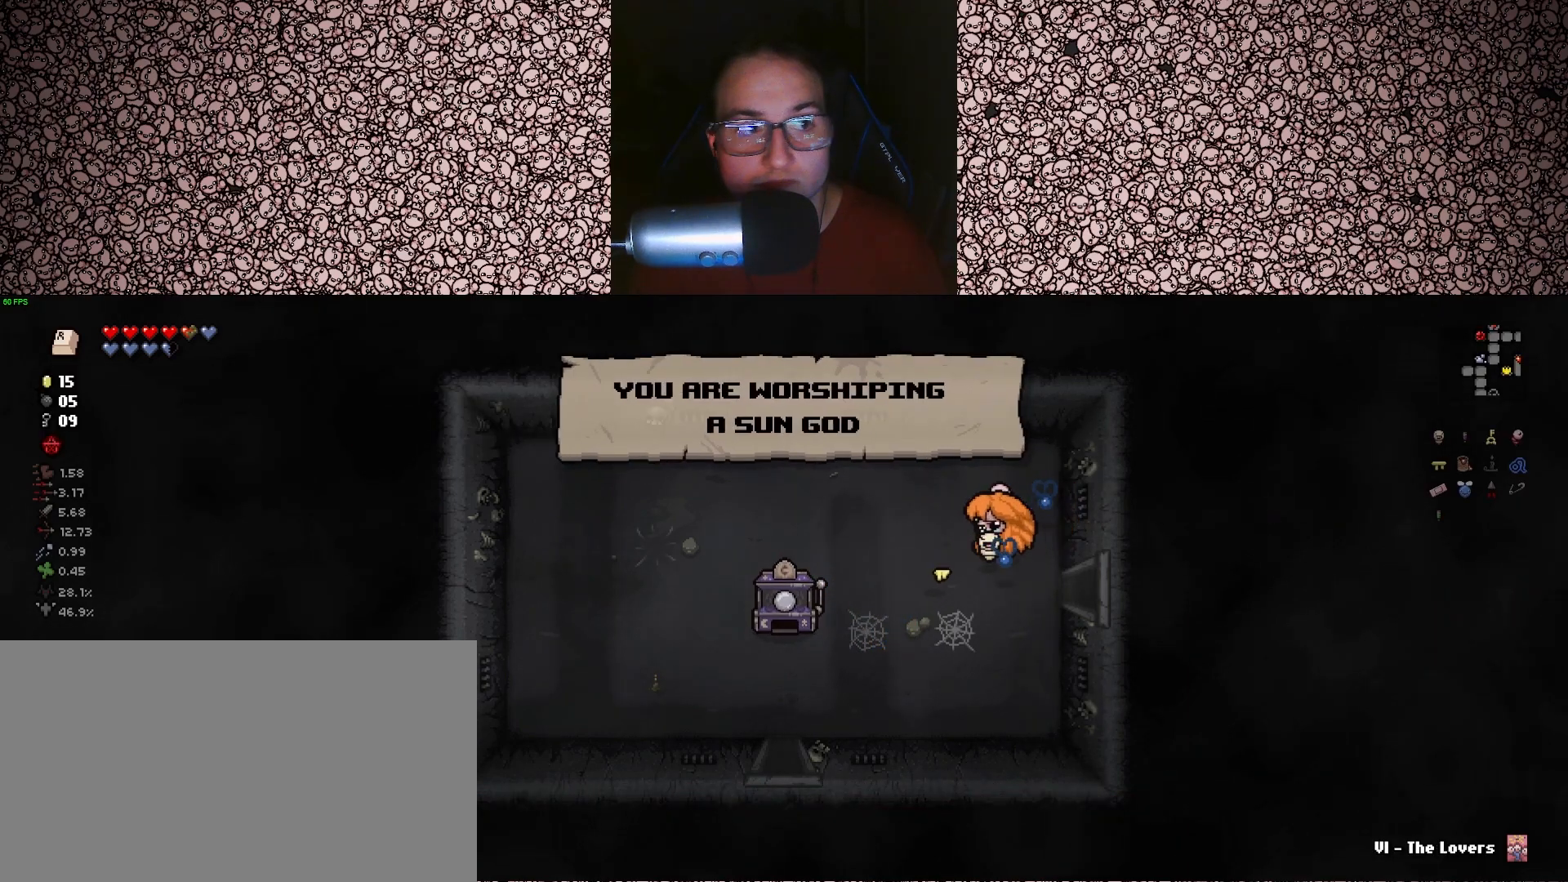
{"keys": ["a"], "events": [[150, "s", "down"], [300, "s", "up"]]}
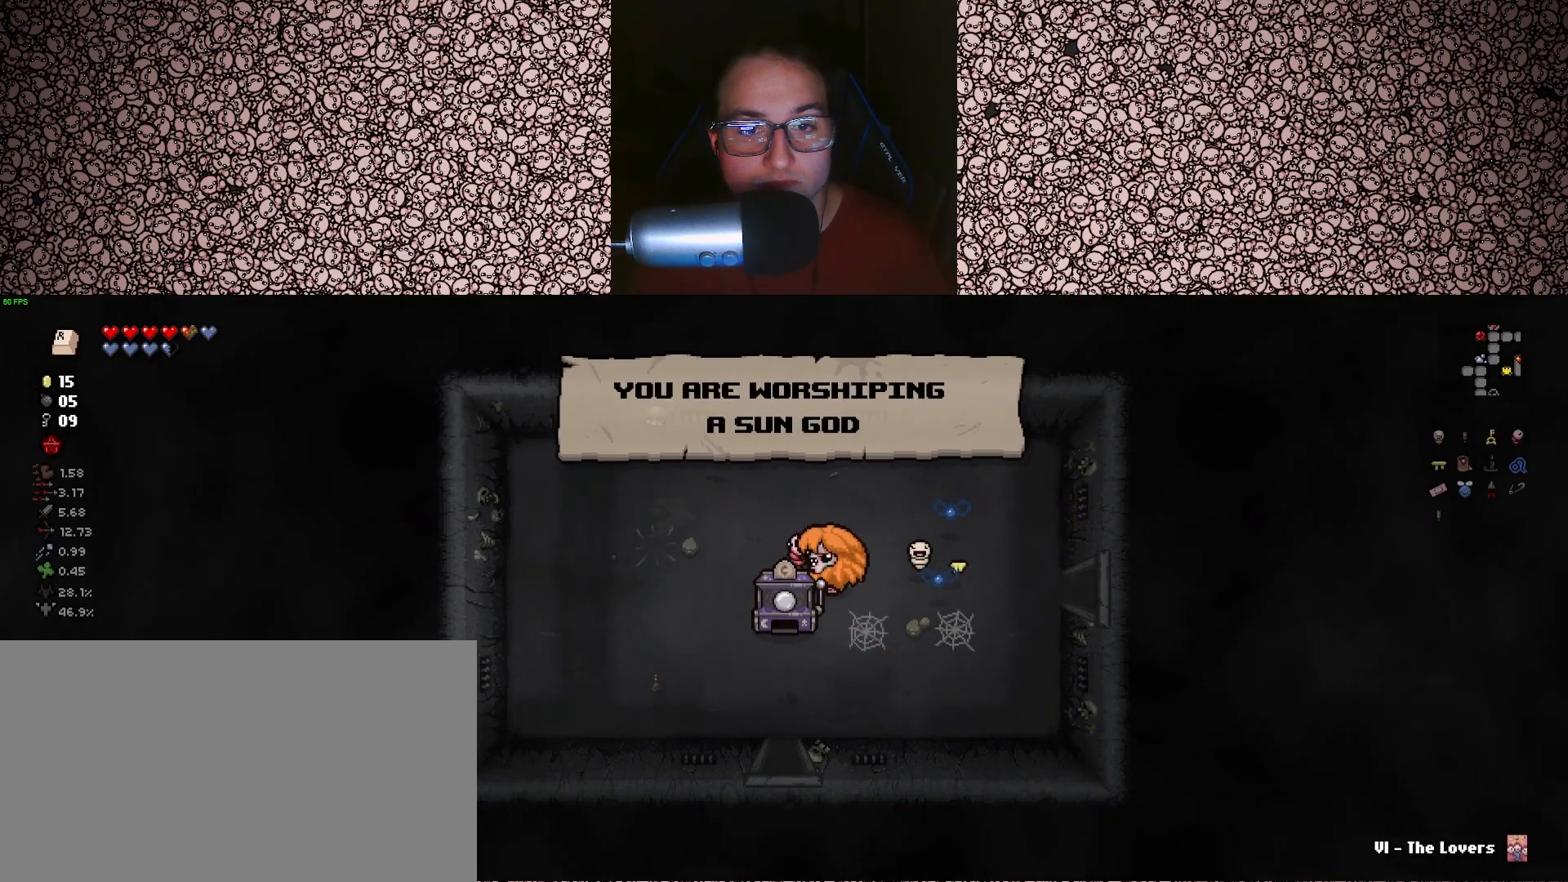
{"keys": ["a"], "events": [[33, "e", "down"], [100, "e", "up"]]}
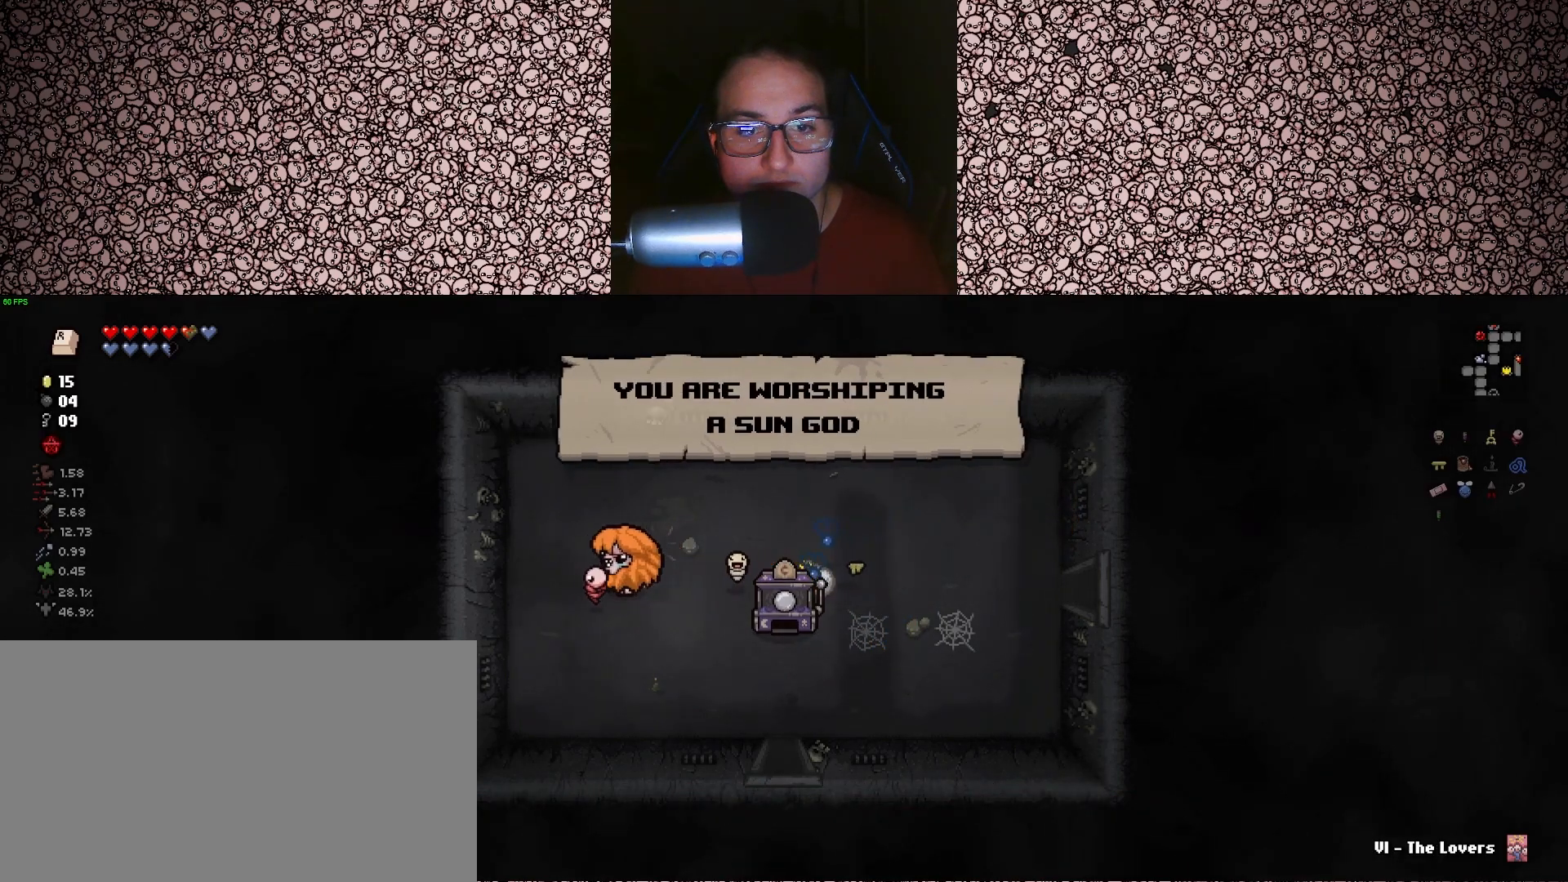
{"keys": [], "events": [[217, "a", "up"]]}
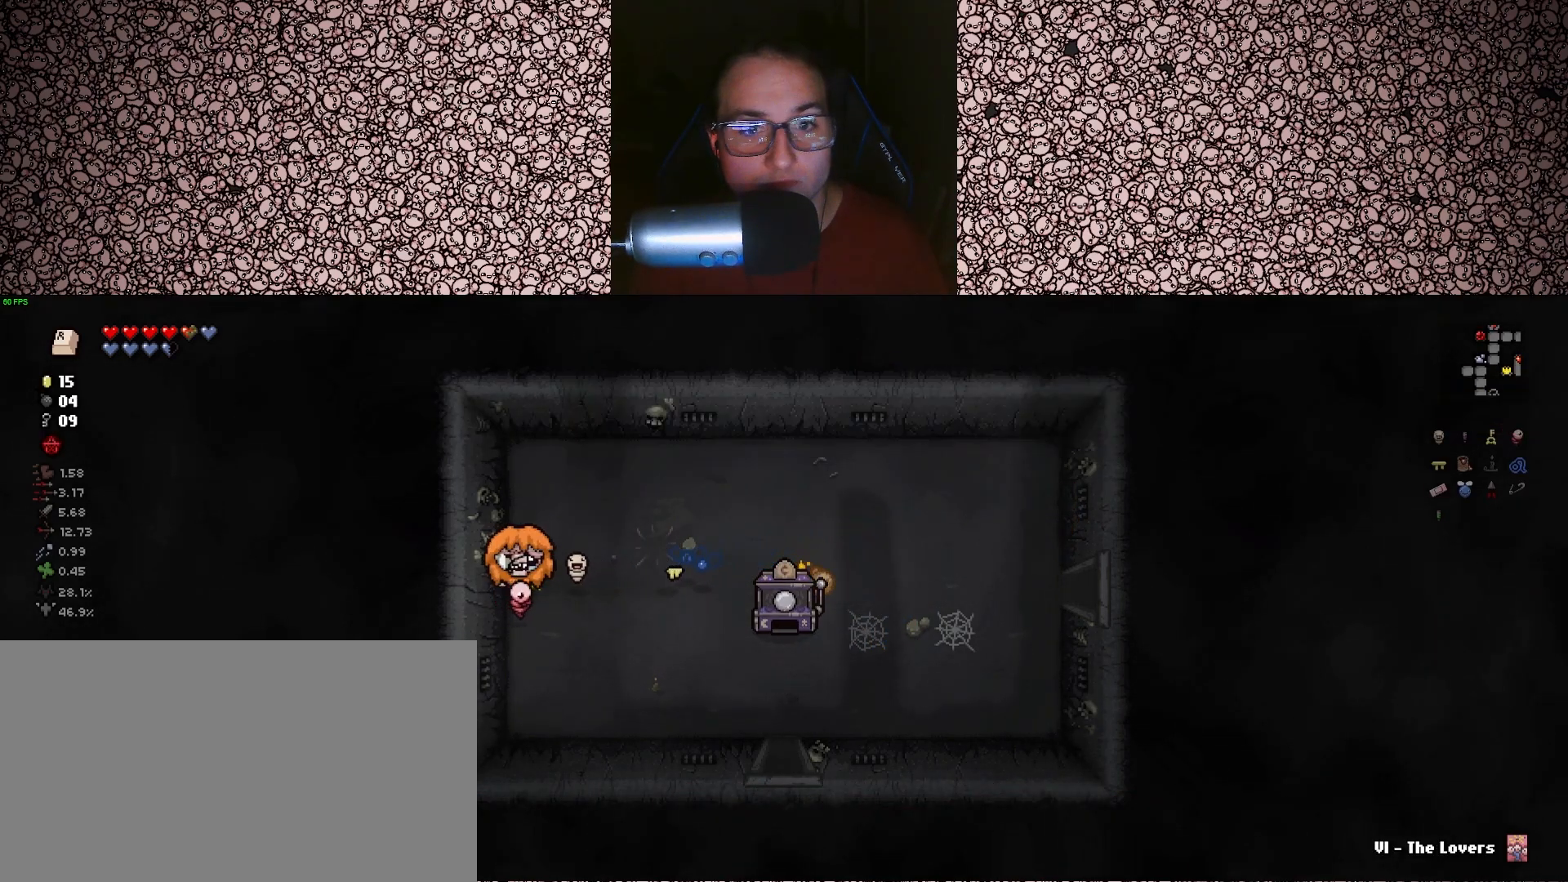
{"keys": [], "events": [[67, "s", "down"], [150, "s", "up"], [317, "d", "down"], [483, "d", "up"]]}
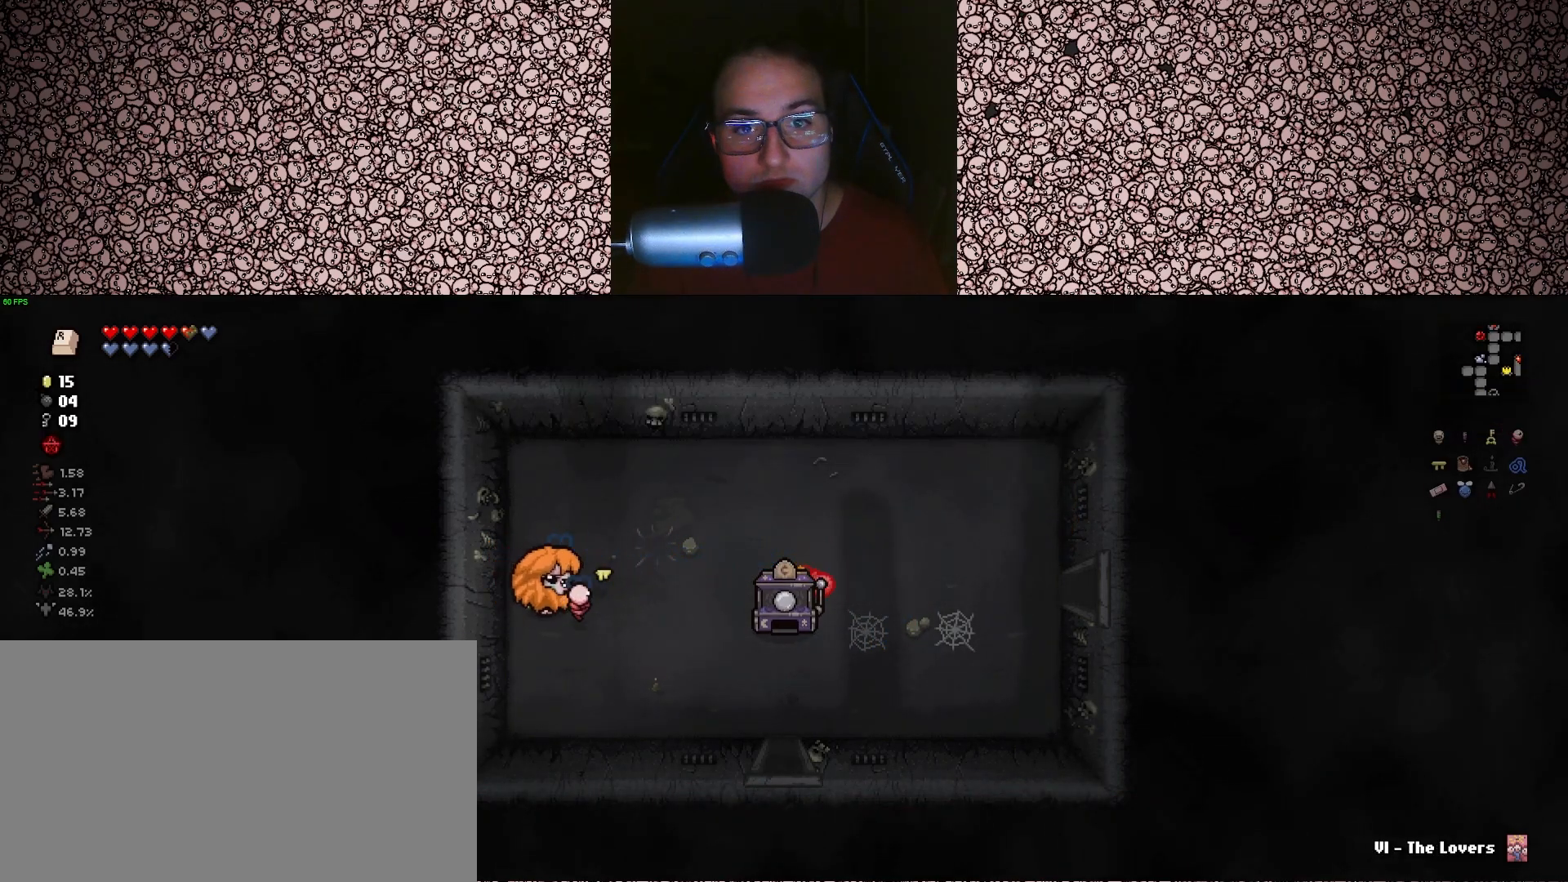
{"keys": ["d"], "events": [[117, "s", "down"], [150, "d", "down"], [400, "s", "up"]]}
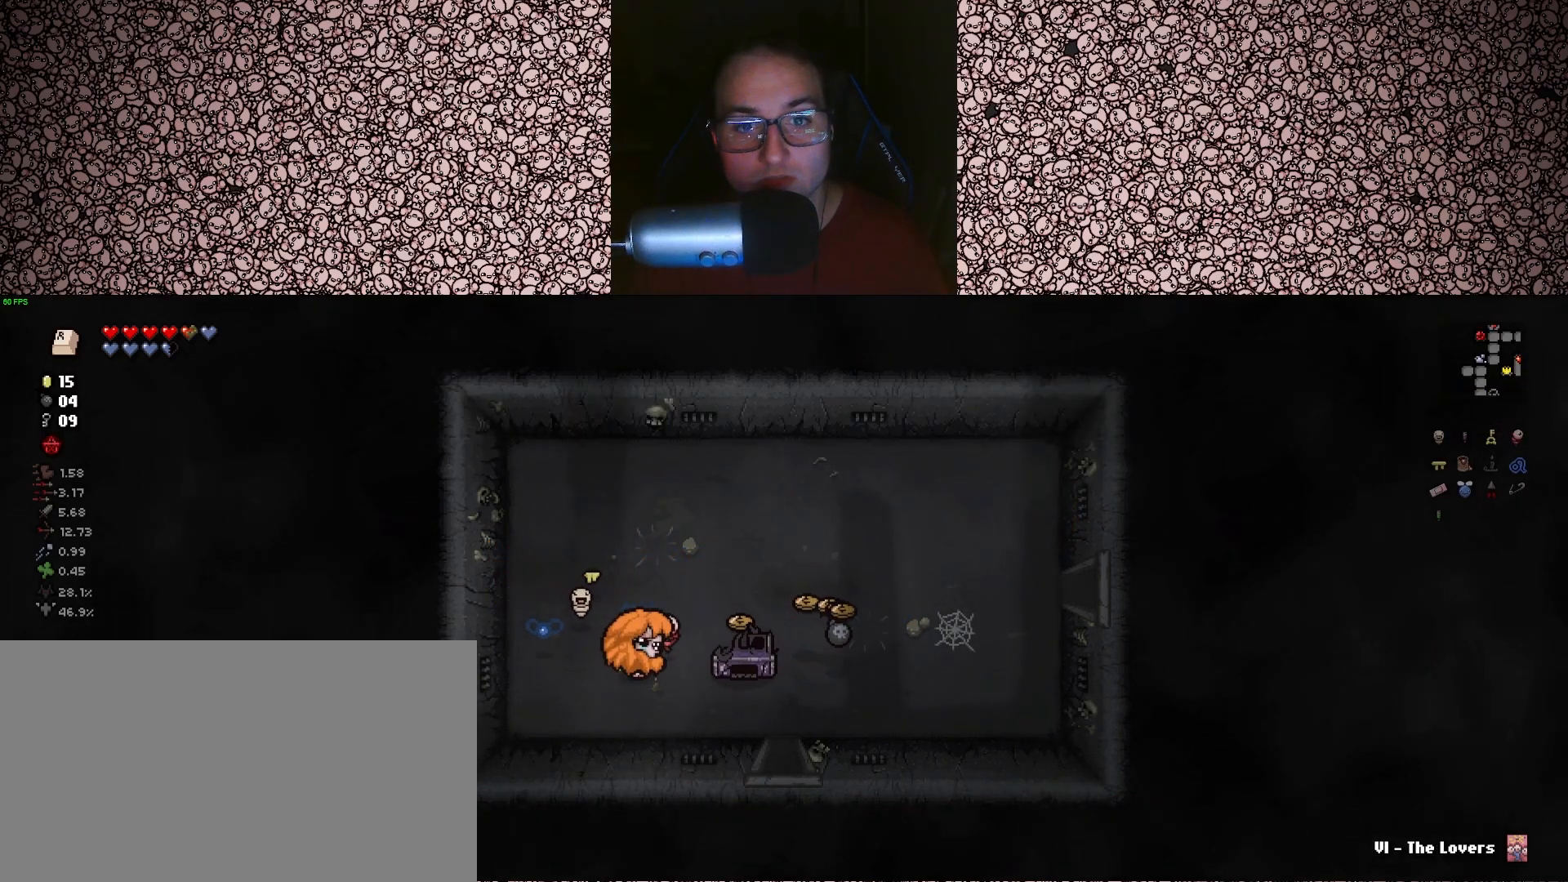
{"keys": ["d", "s"], "events": [[133, "w", "down"], [217, "w", "up"], [383, "s", "down"]]}
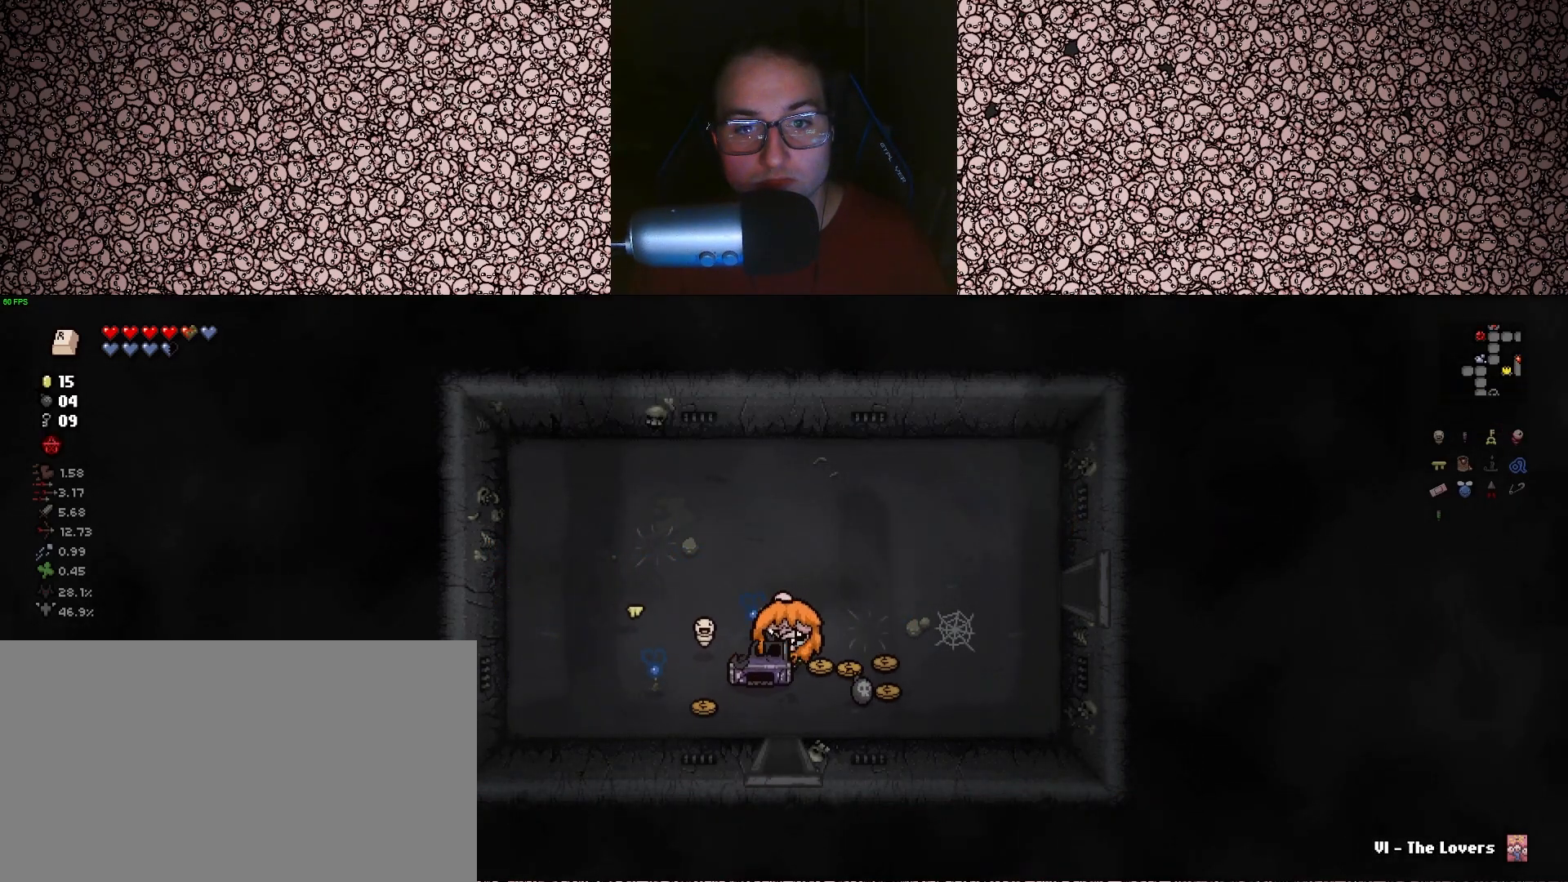
{"keys": ["a"], "events": [[83, "s", "up"], [333, "a", "down"], [350, "w", "down"], [400, "d", "up"], [500, "w", "up"]]}
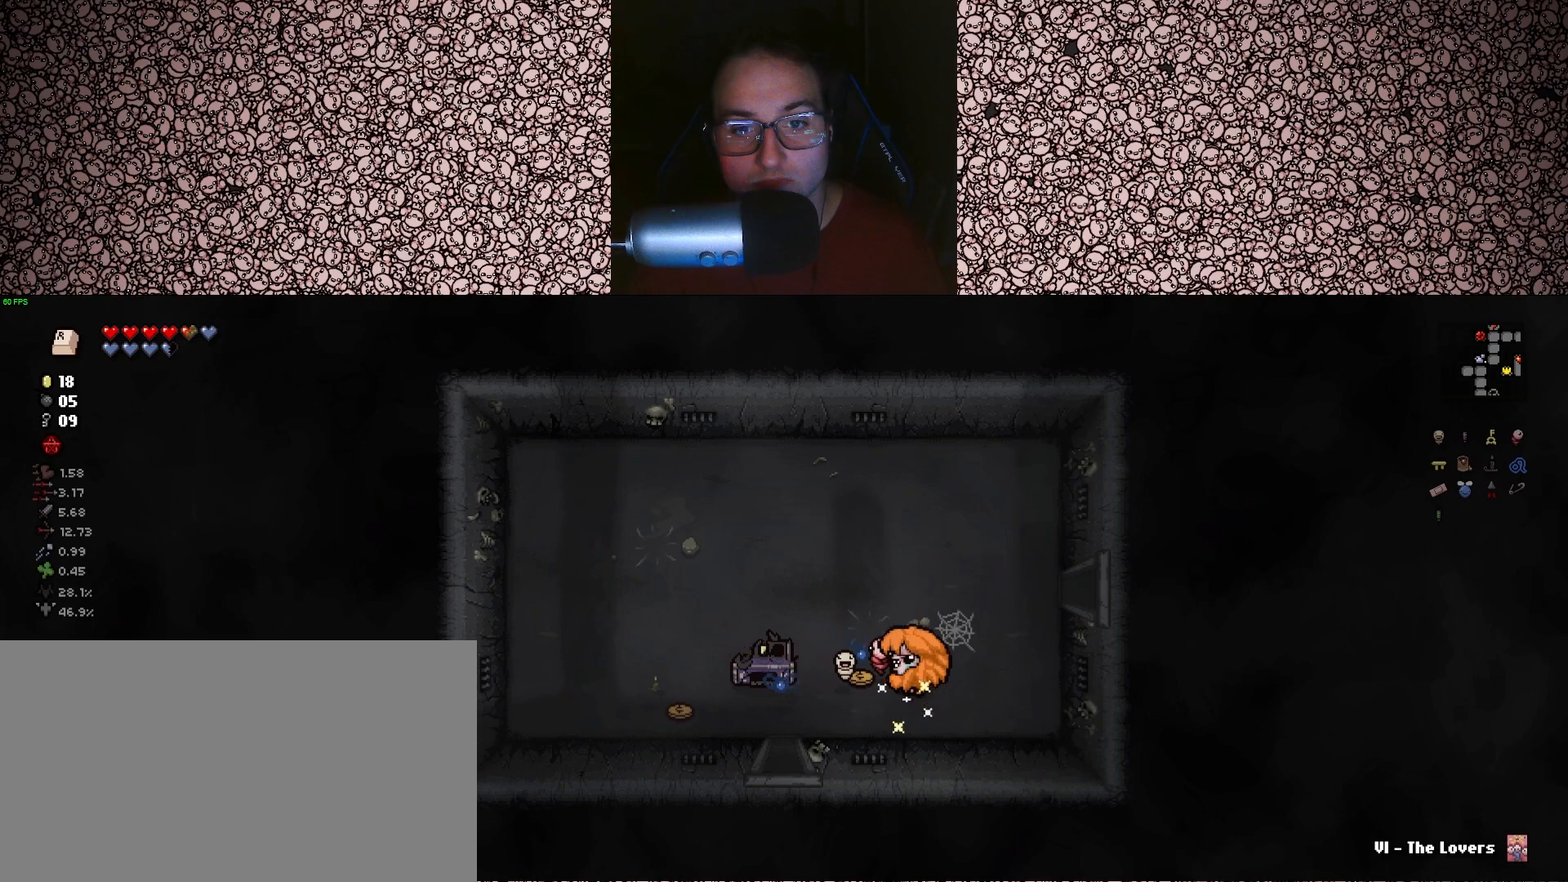
{"keys": ["a"], "events": [[150, "s", "down"], [300, "s", "up"]]}
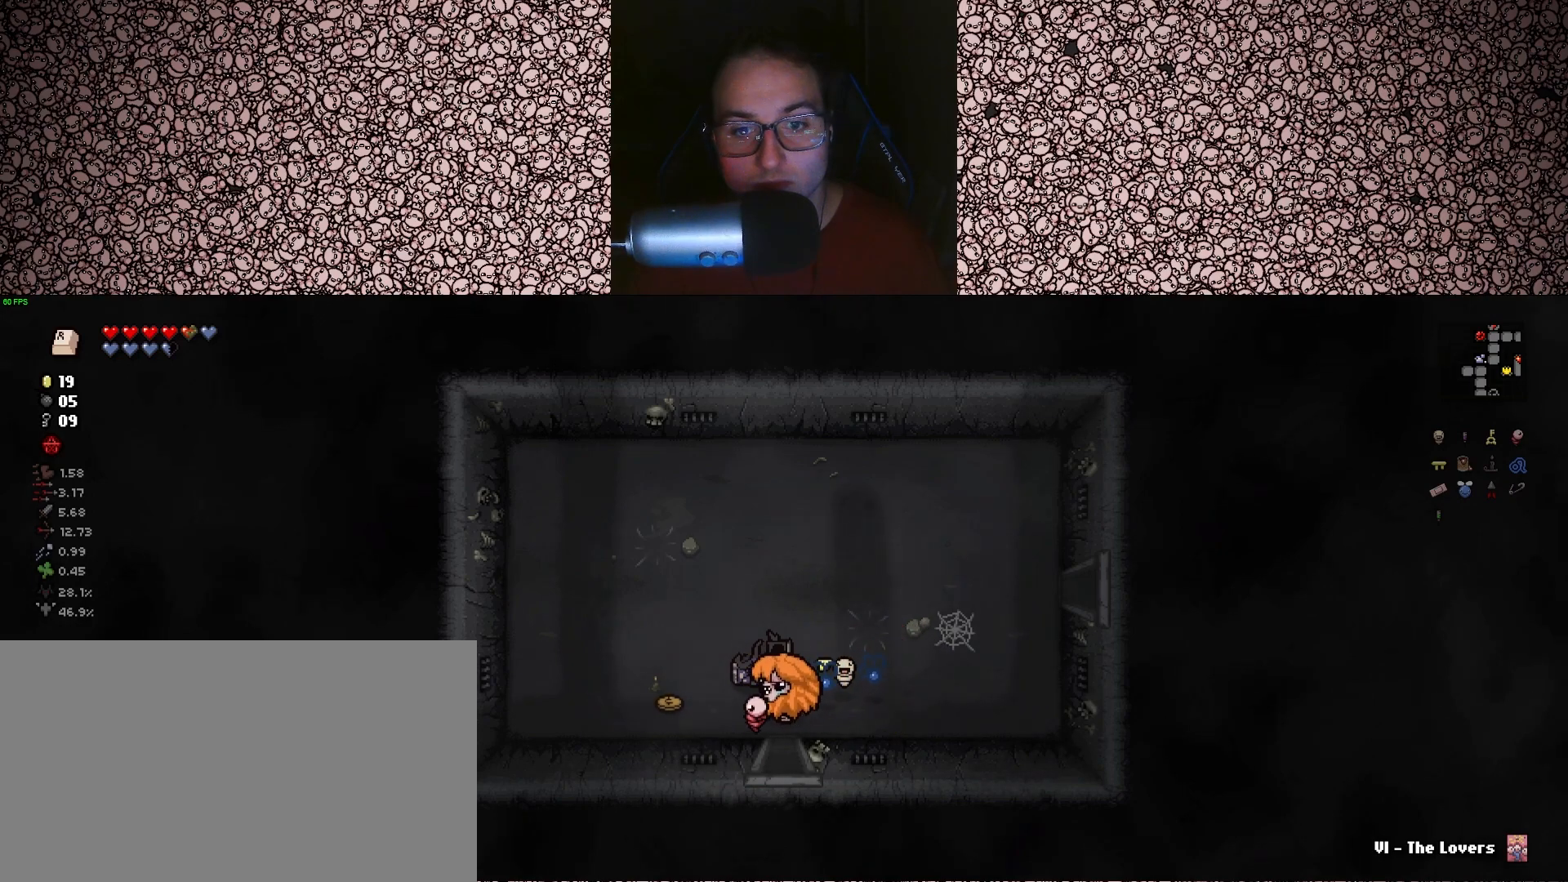
{"keys": ["d"], "events": [[150, "w", "down"], [300, "a", "up"], [333, "d", "down"], [500, "w", "up"]]}
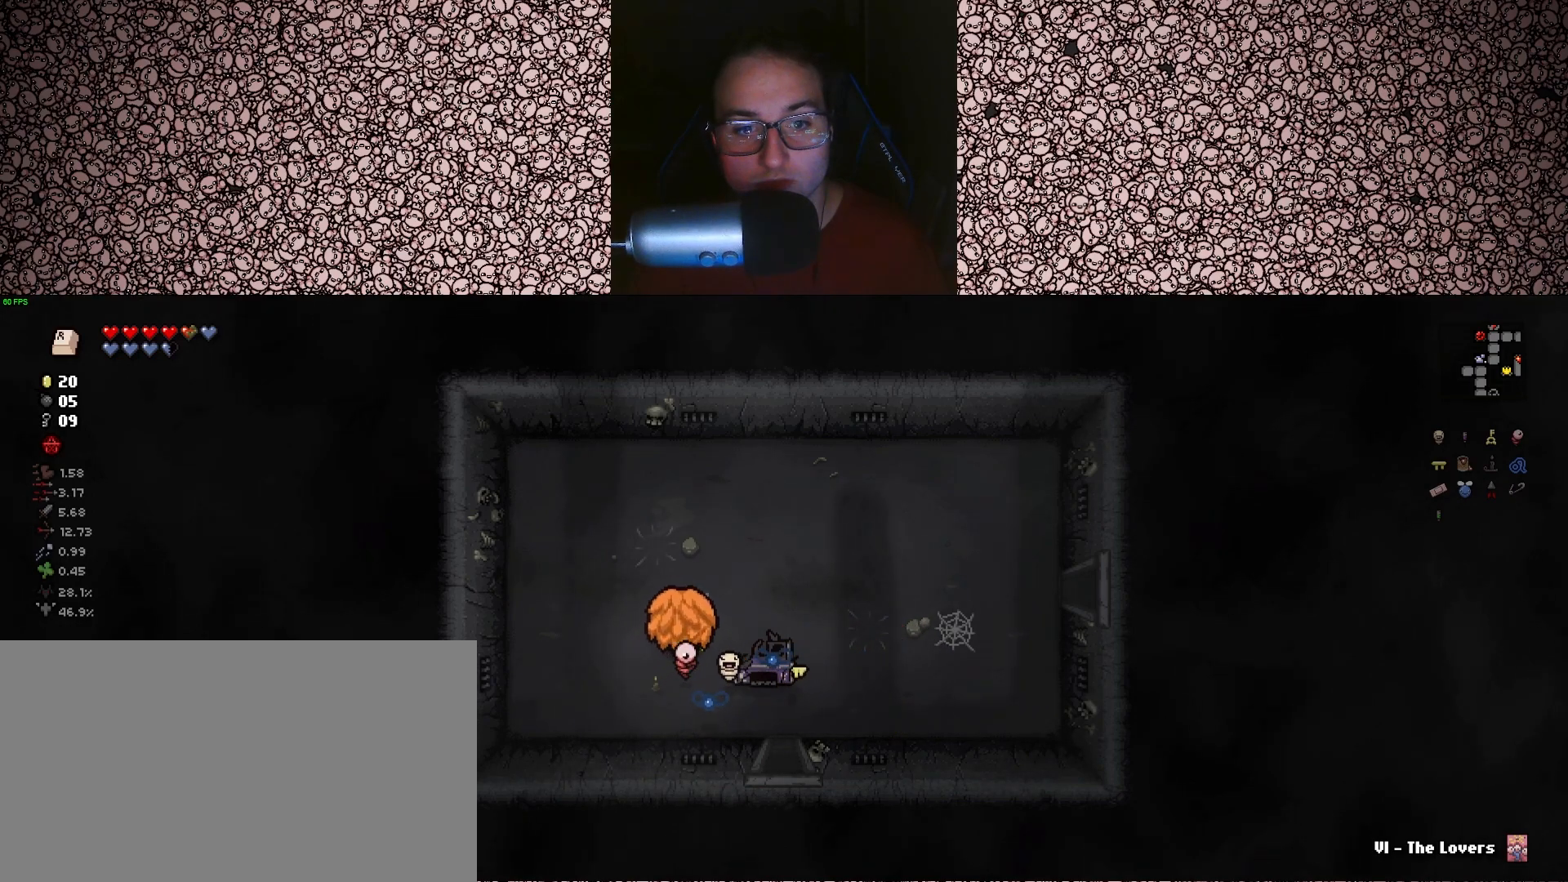
{"keys": ["d"], "events": [[317, "w", "down"], [500, "w", "up"]]}
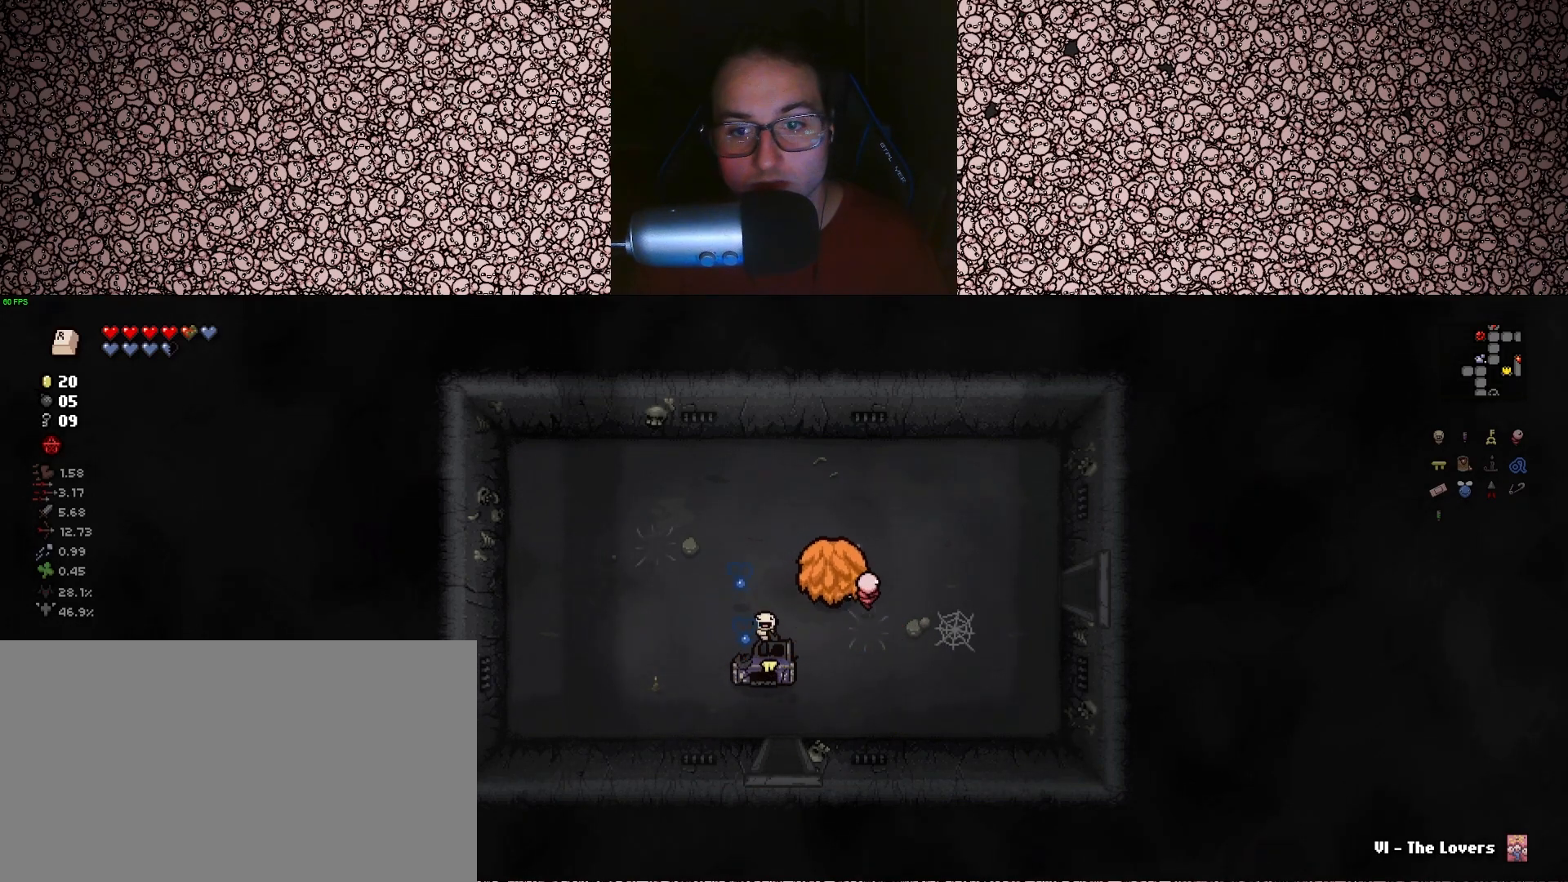
{"keys": ["d"], "events": []}
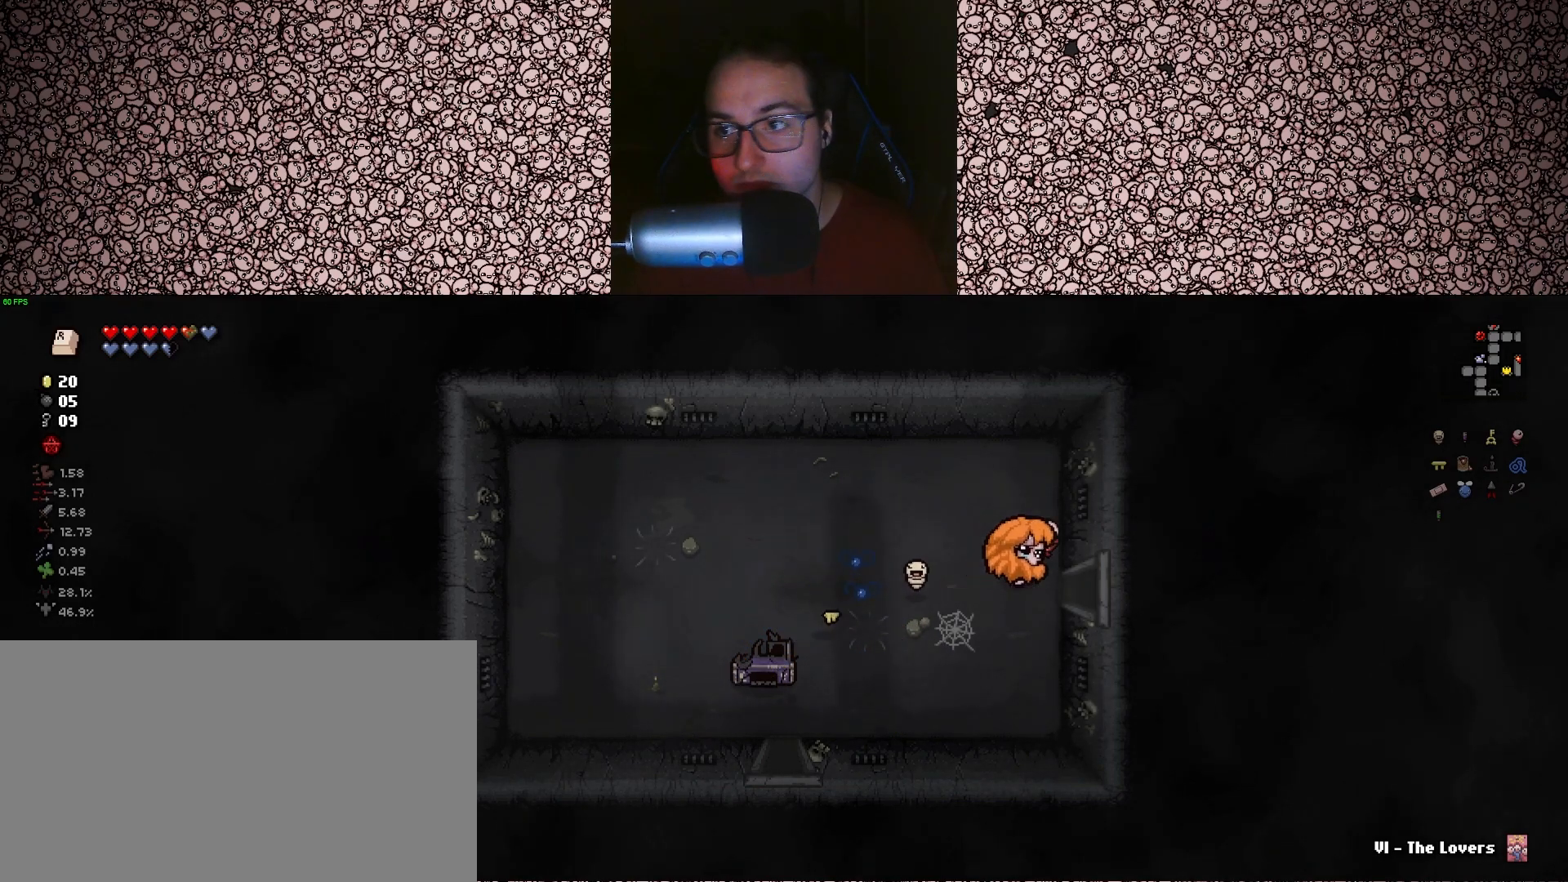
{"keys": ["d"], "events": []}
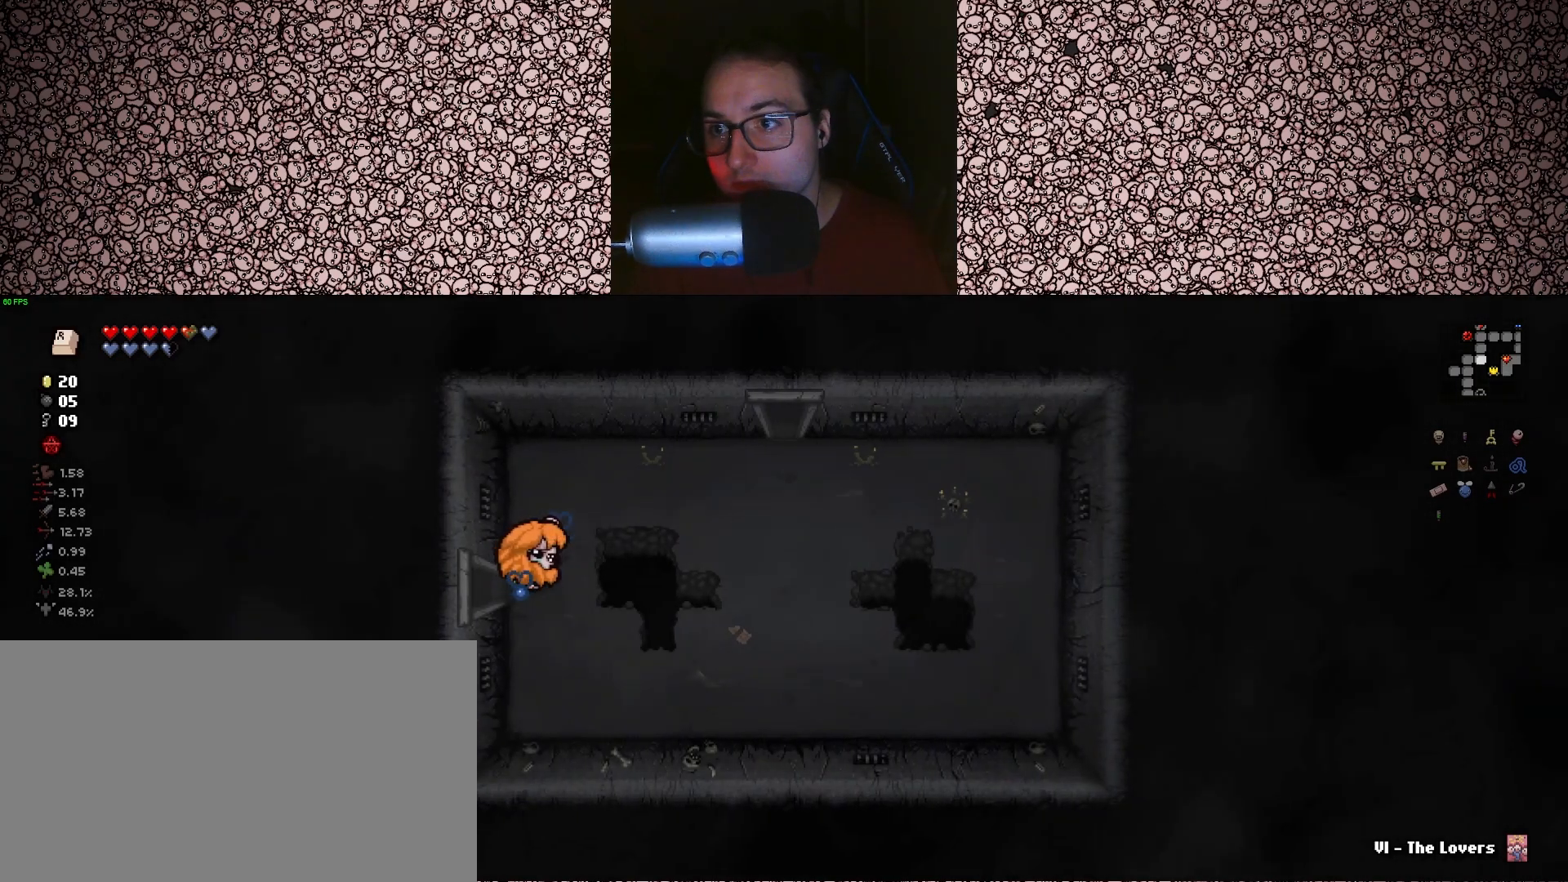
{"keys": ["w"], "events": [[233, "w", "down"], [333, "d", "up"]]}
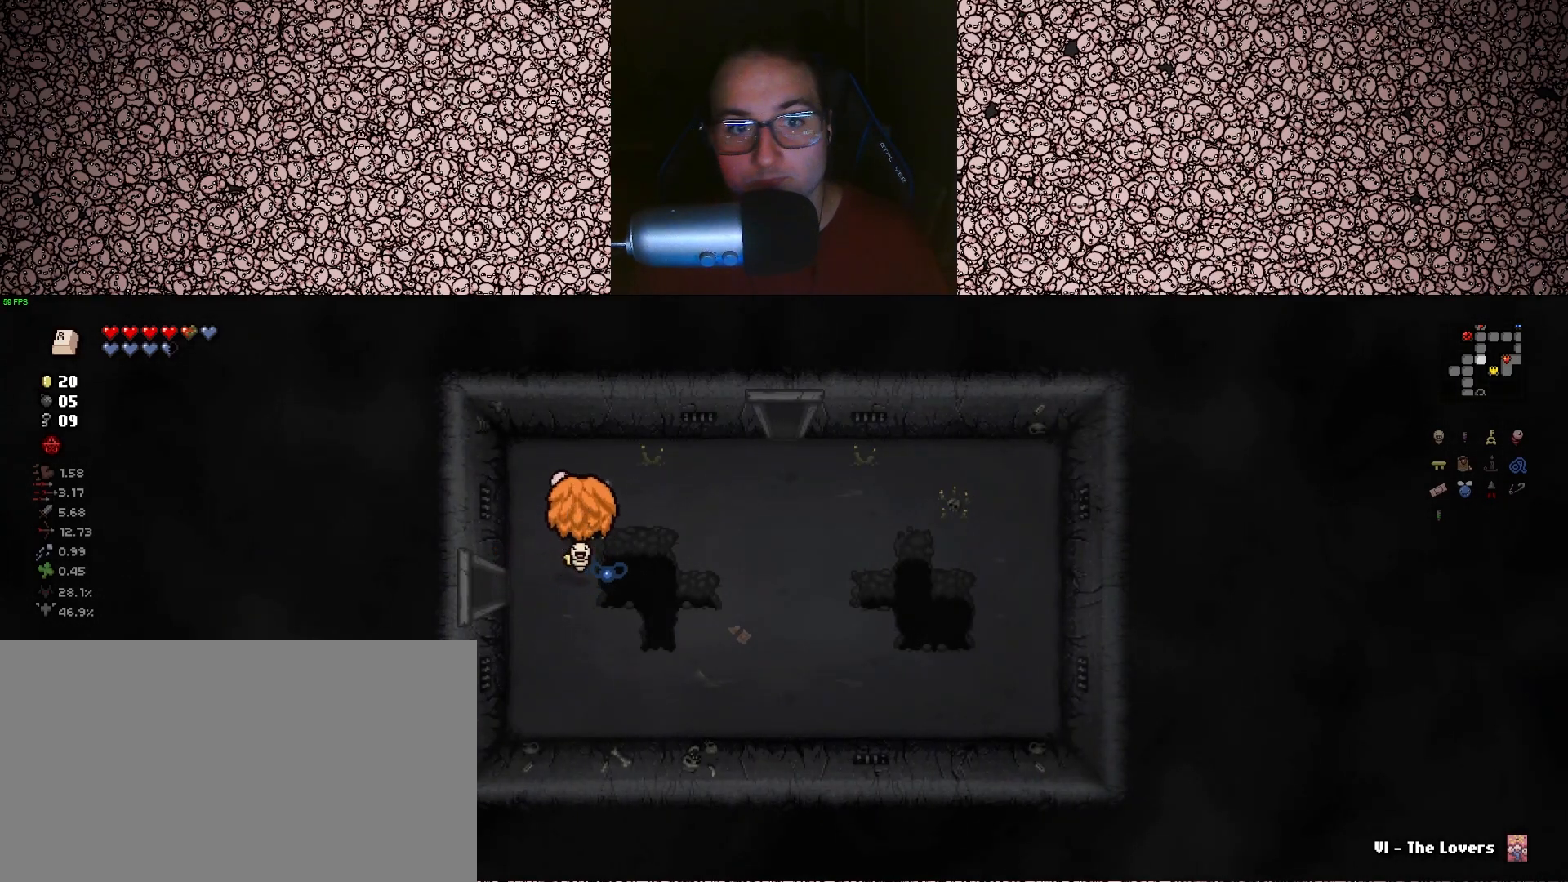
{"keys": ["d"], "events": [[67, "d", "down"], [167, "w", "up"]]}
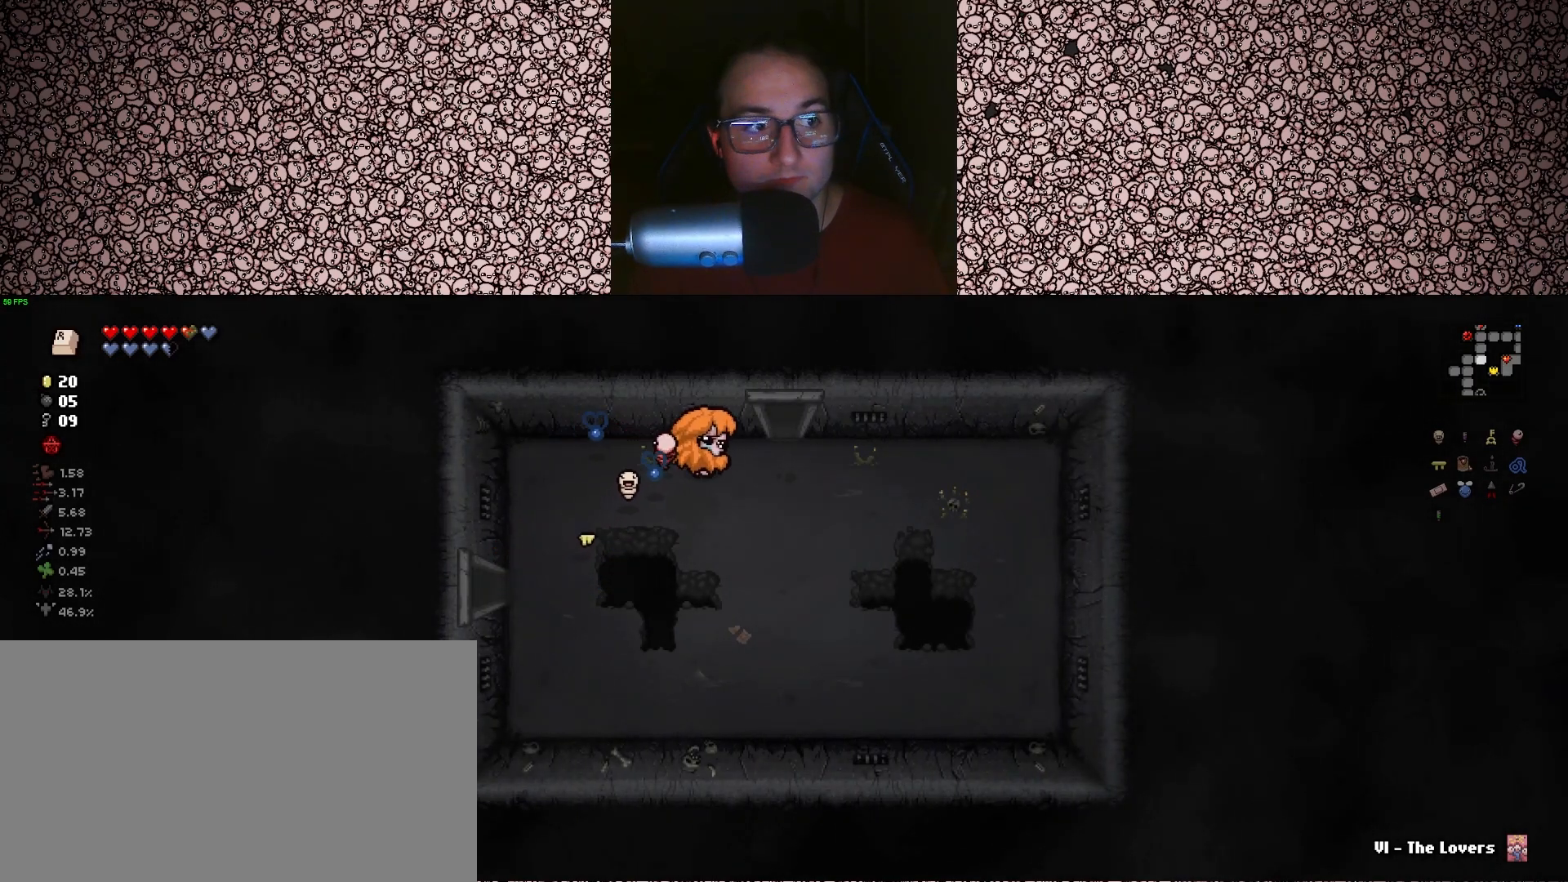
{"keys": ["w"], "events": [[150, "w", "down"], [300, "d", "up"]]}
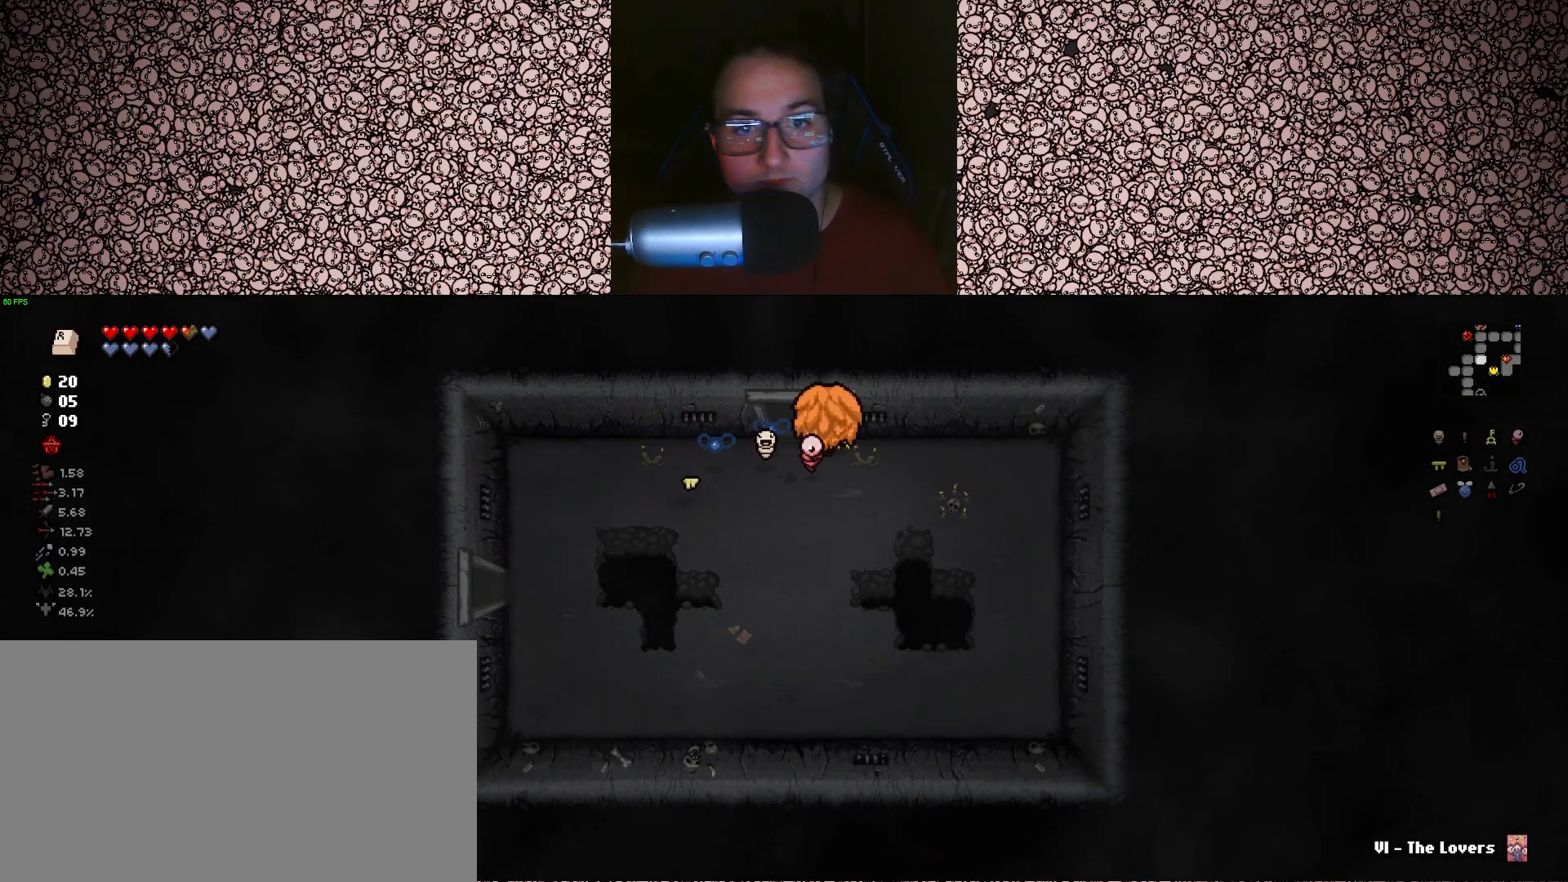
{"keys": ["w"], "events": [[50, "a", "down"], [433, "a", "up"]]}
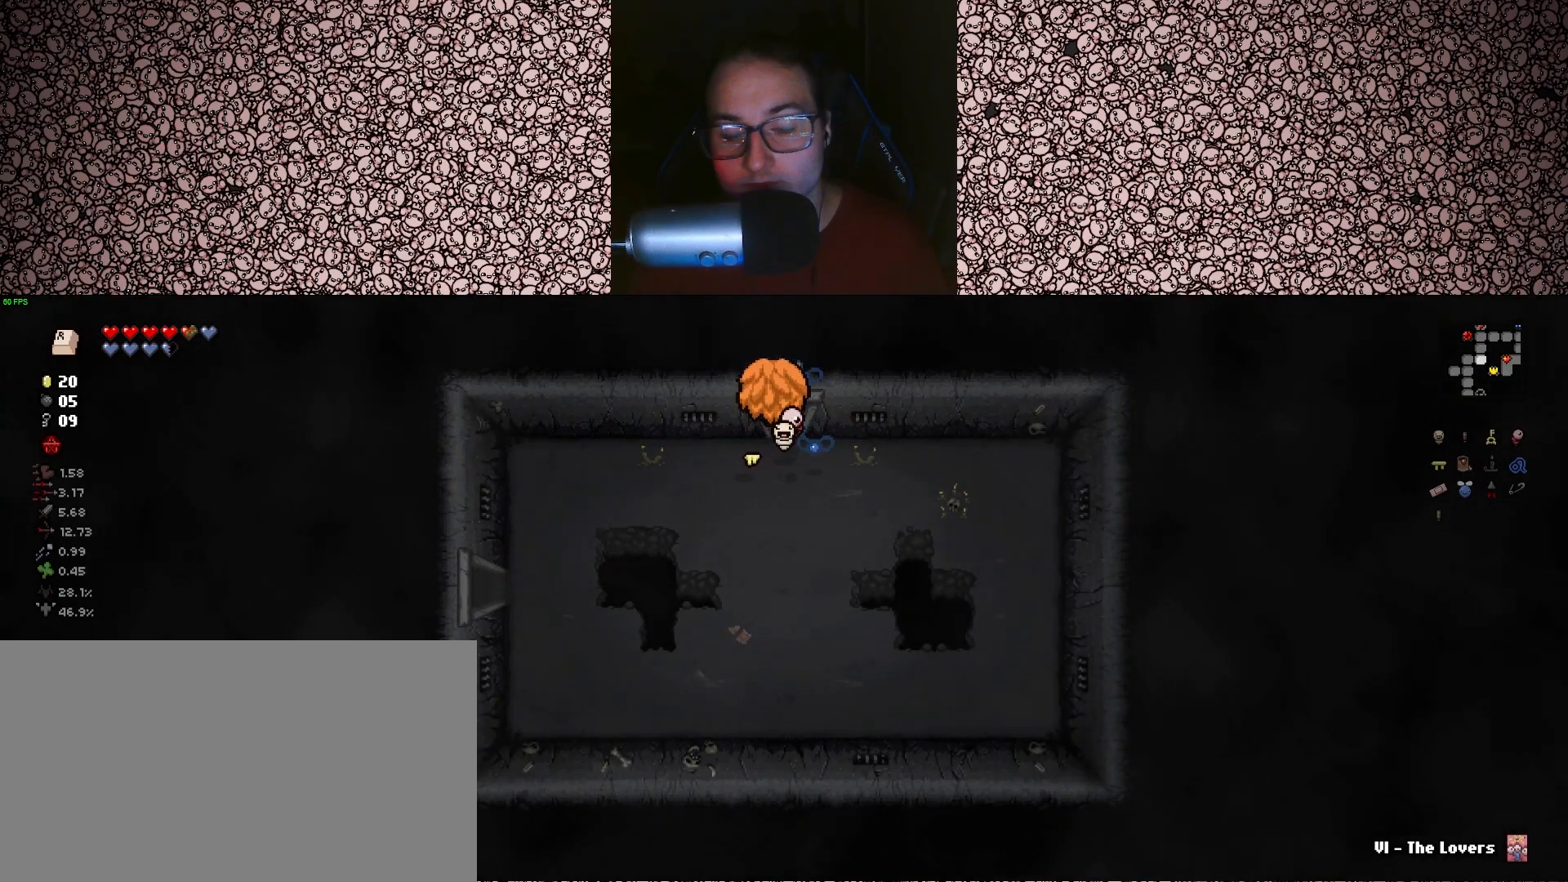
{"keys": ["w"], "events": [[133, "w", "up"], [350, "w", "down"]]}